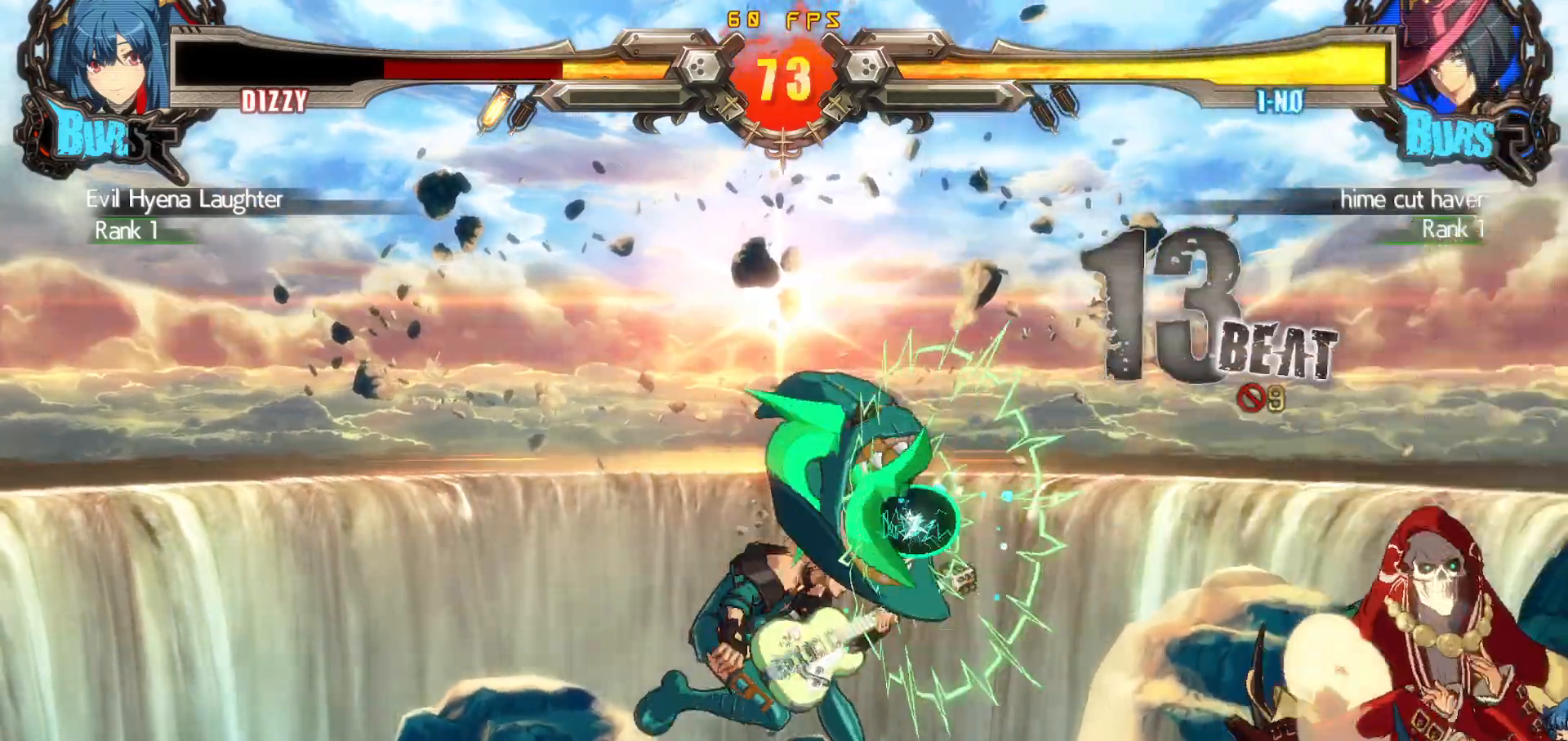
Gameplay with a controller (arcade stick); each line is a JSON object with the inputs held at the frame after it. "events" lists button and stick changes between this image and that frame as [ms after this image, input, new state], when the widget could be followed in between. Not read: L3 R3.
{"buttons": [], "events": []}
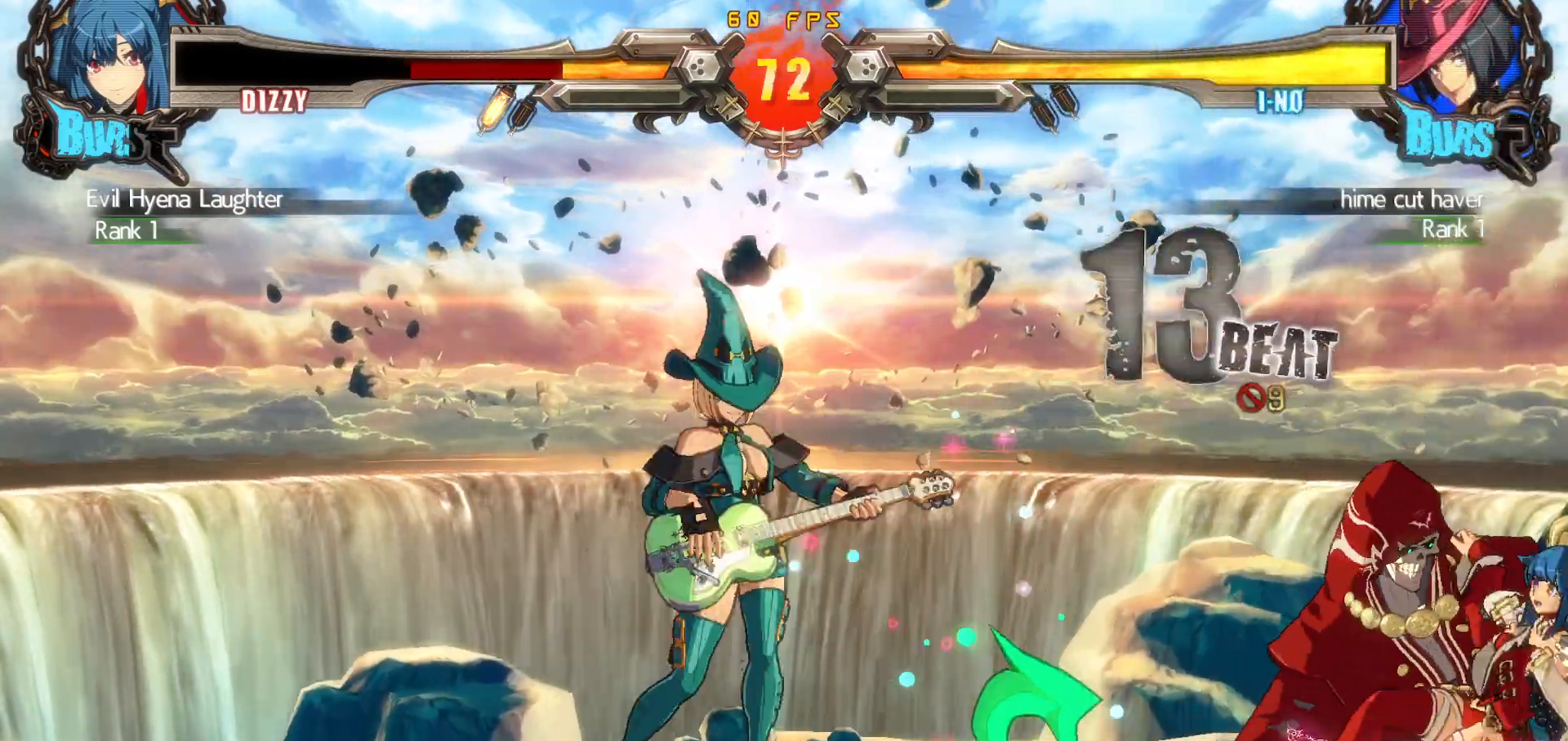
{"buttons": ["DPAD_RIGHT"], "events": [[150, "R2", "down"], [217, "R2", "up"], [450, "DPAD_RIGHT", "down"]]}
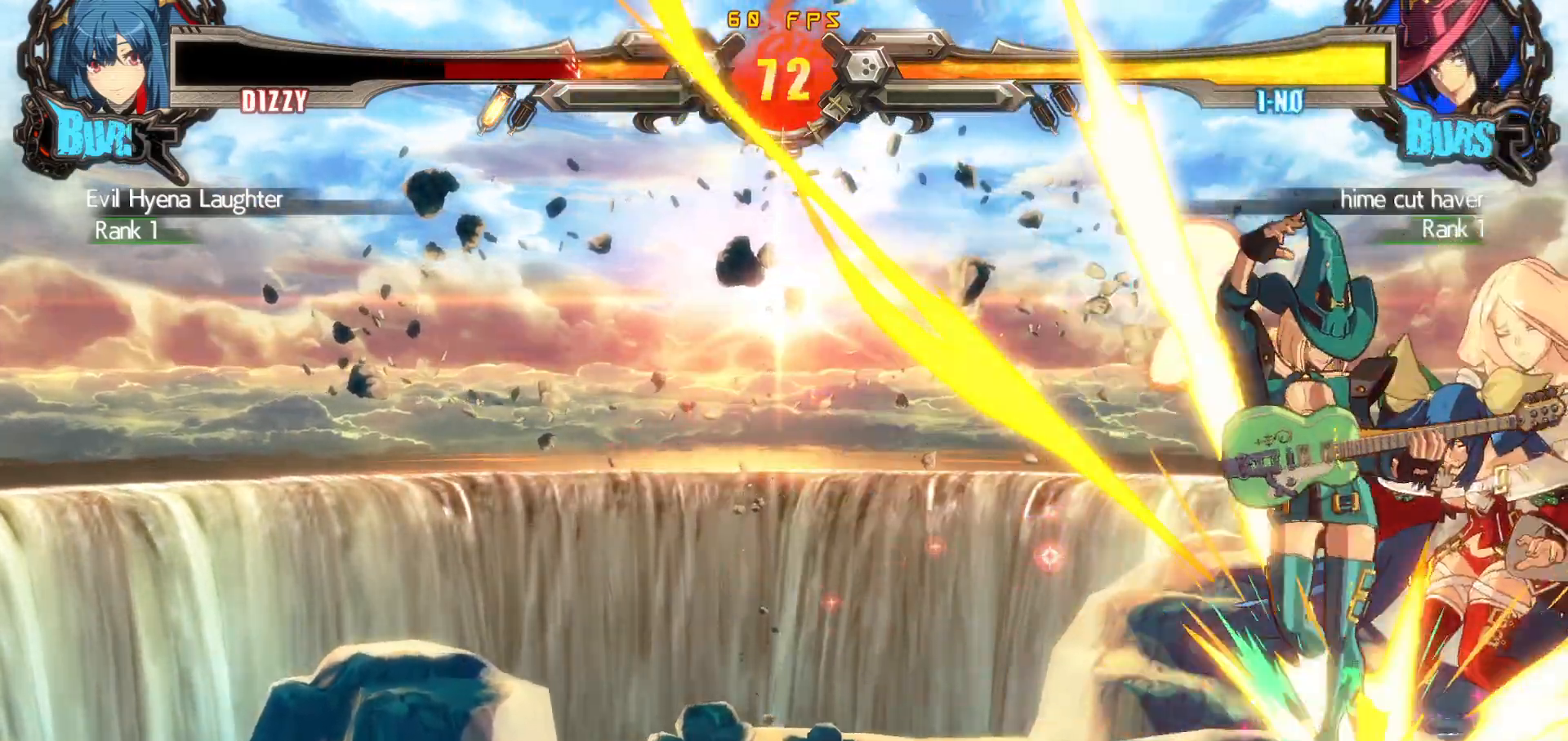
{"buttons": ["DPAD_RIGHT"], "events": [[217, "DPAD_DOWN", "down"], [417, "DPAD_DOWN", "up"]]}
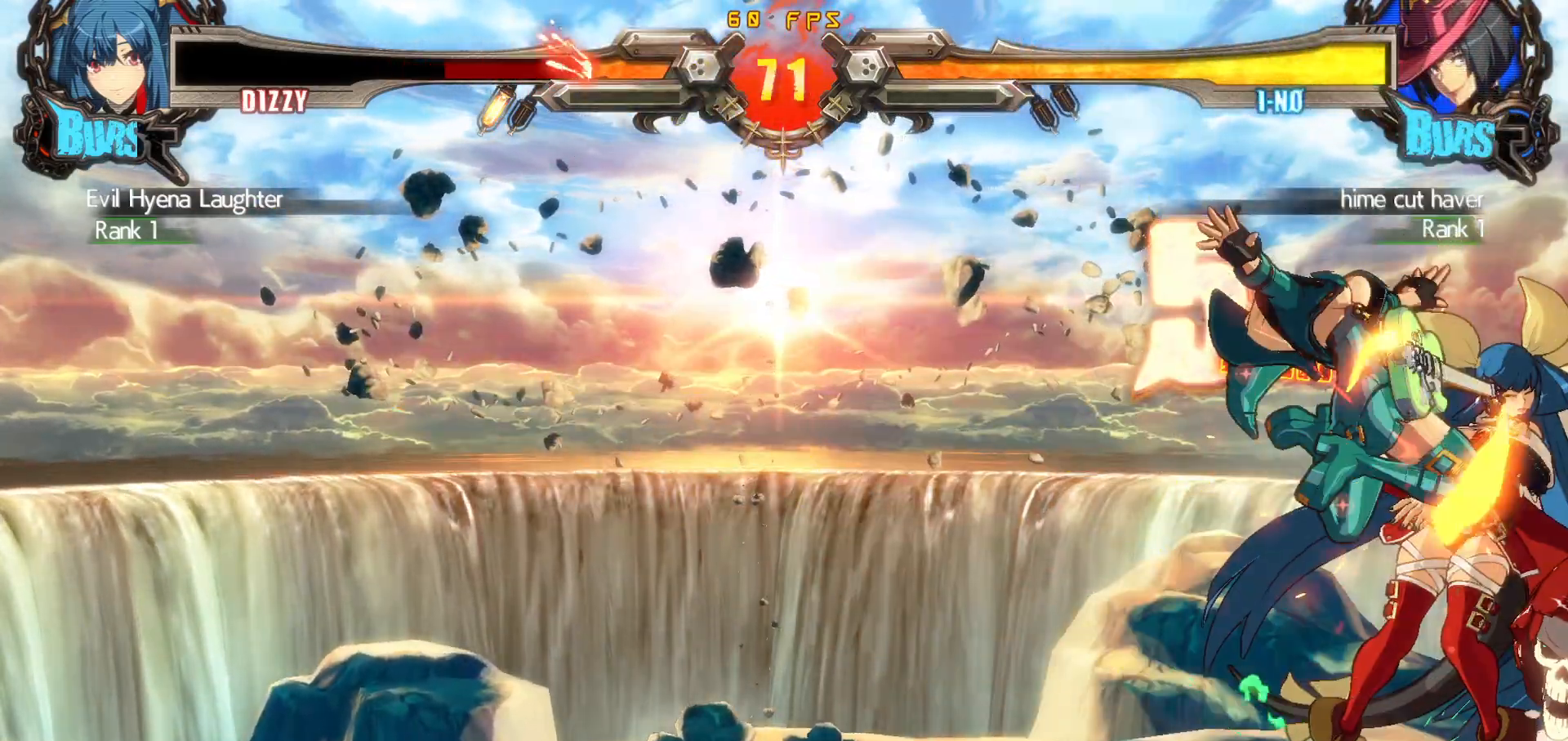
{"buttons": ["DPAD_DOWN", "DPAD_RIGHT"], "events": [[317, "DPAD_DOWN", "down"]]}
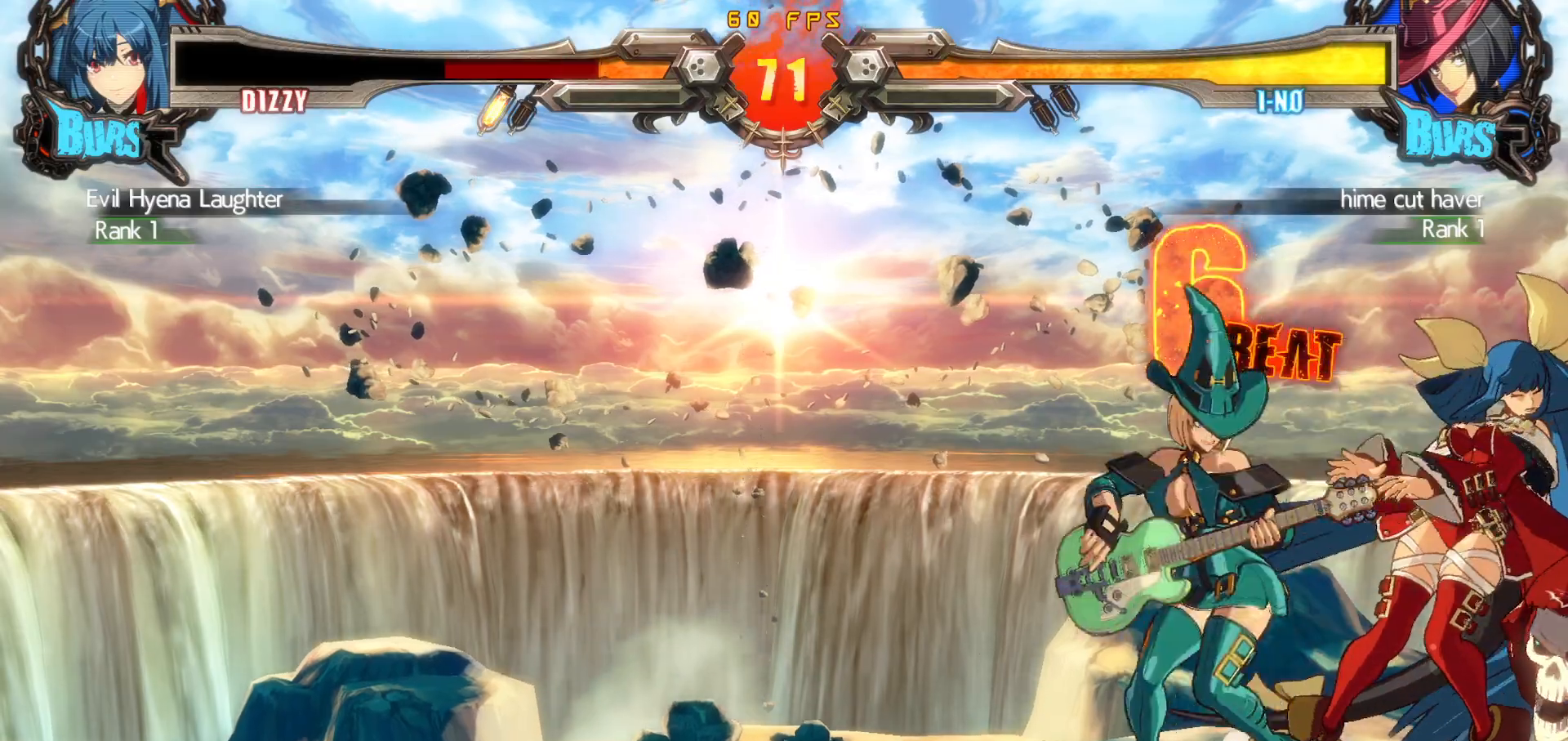
{"buttons": ["DPAD_DOWN", "DPAD_RIGHT"], "events": []}
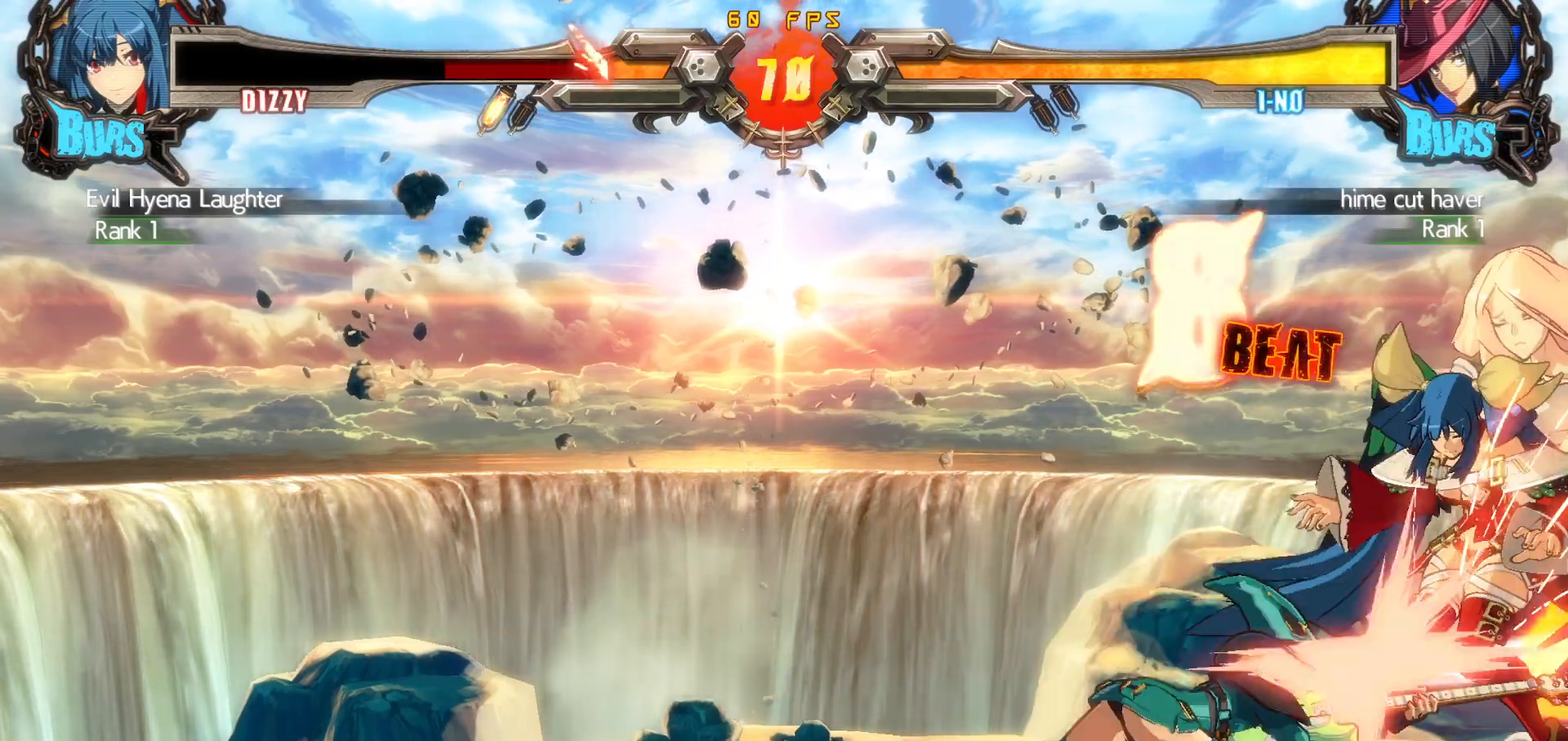
{"buttons": ["DPAD_DOWN", "DPAD_RIGHT"], "events": []}
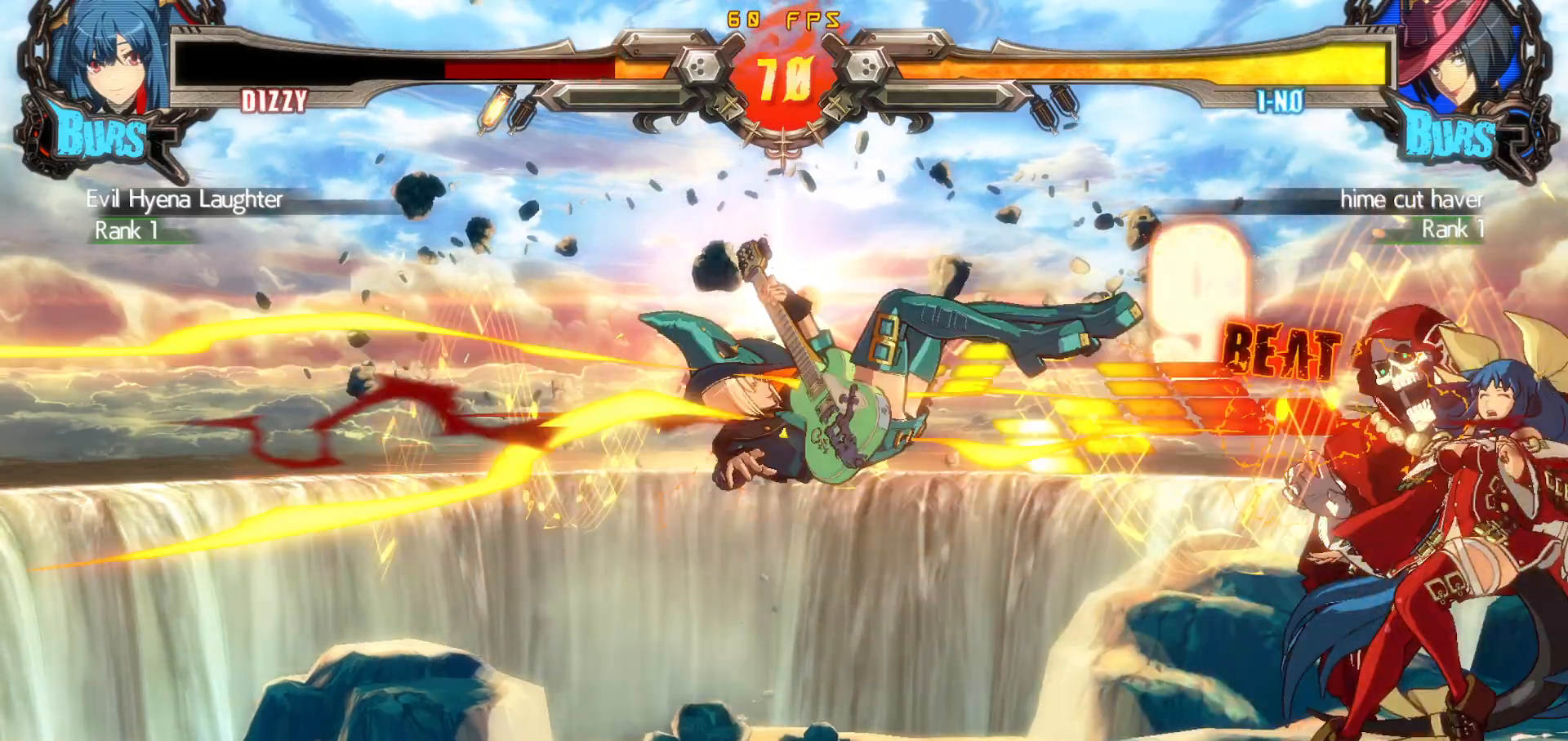
{"buttons": [], "events": [[33, "DPAD_DOWN", "up"], [33, "DPAD_RIGHT", "up"]]}
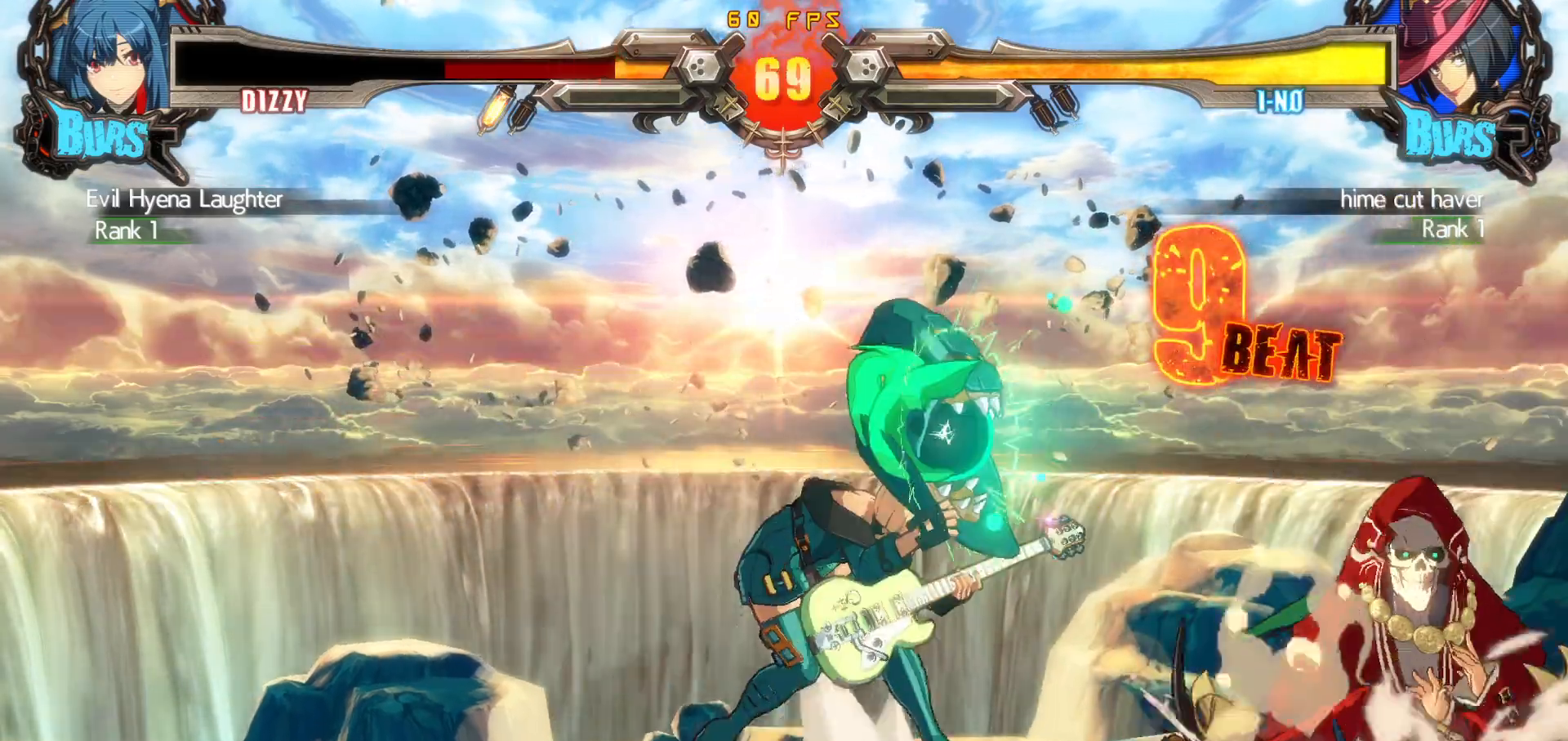
{"buttons": [], "events": []}
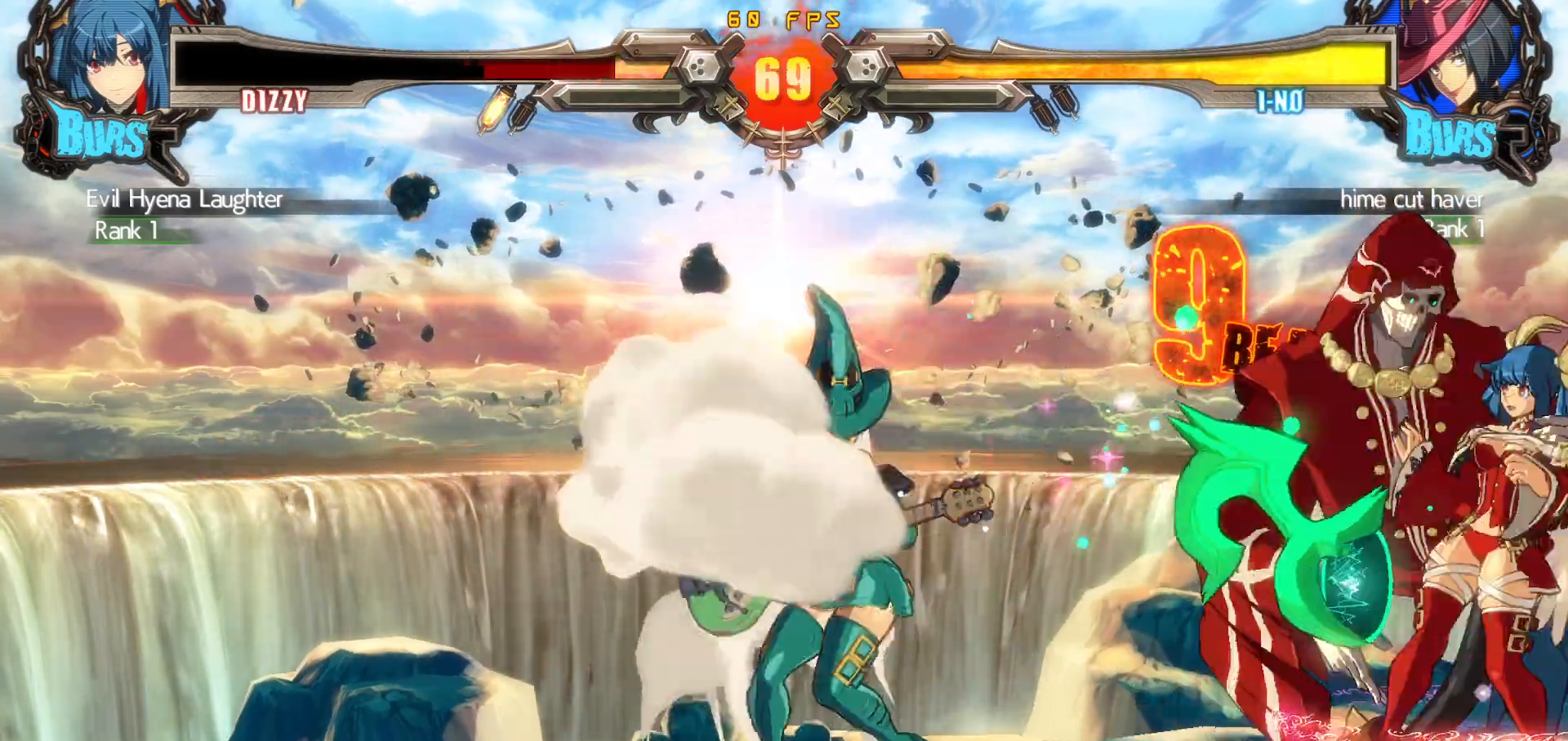
{"buttons": [], "events": [[17, "R2", "down"], [67, "R2", "up"], [133, "R2", "down"], [183, "R2", "up"], [250, "R2", "down"], [333, "R2", "up"]]}
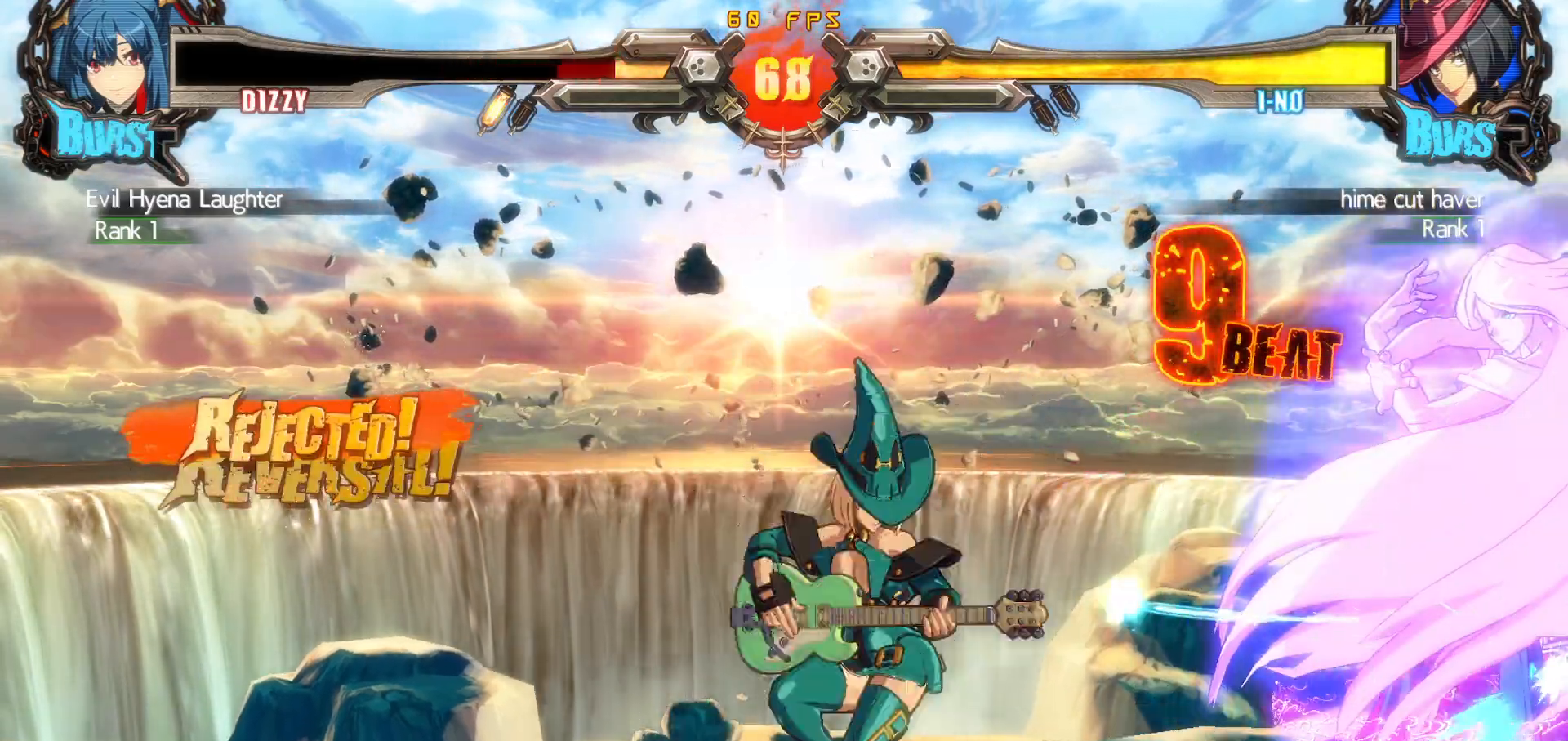
{"buttons": ["R1", "DPAD_DOWN", "DPAD_RIGHT"], "events": [[17, "R2", "down"], [67, "R2", "up"], [133, "R2", "down"], [200, "R2", "up"], [383, "DPAD_RIGHT", "down"], [400, "DPAD_DOWN", "down"], [500, "R1", "down"]]}
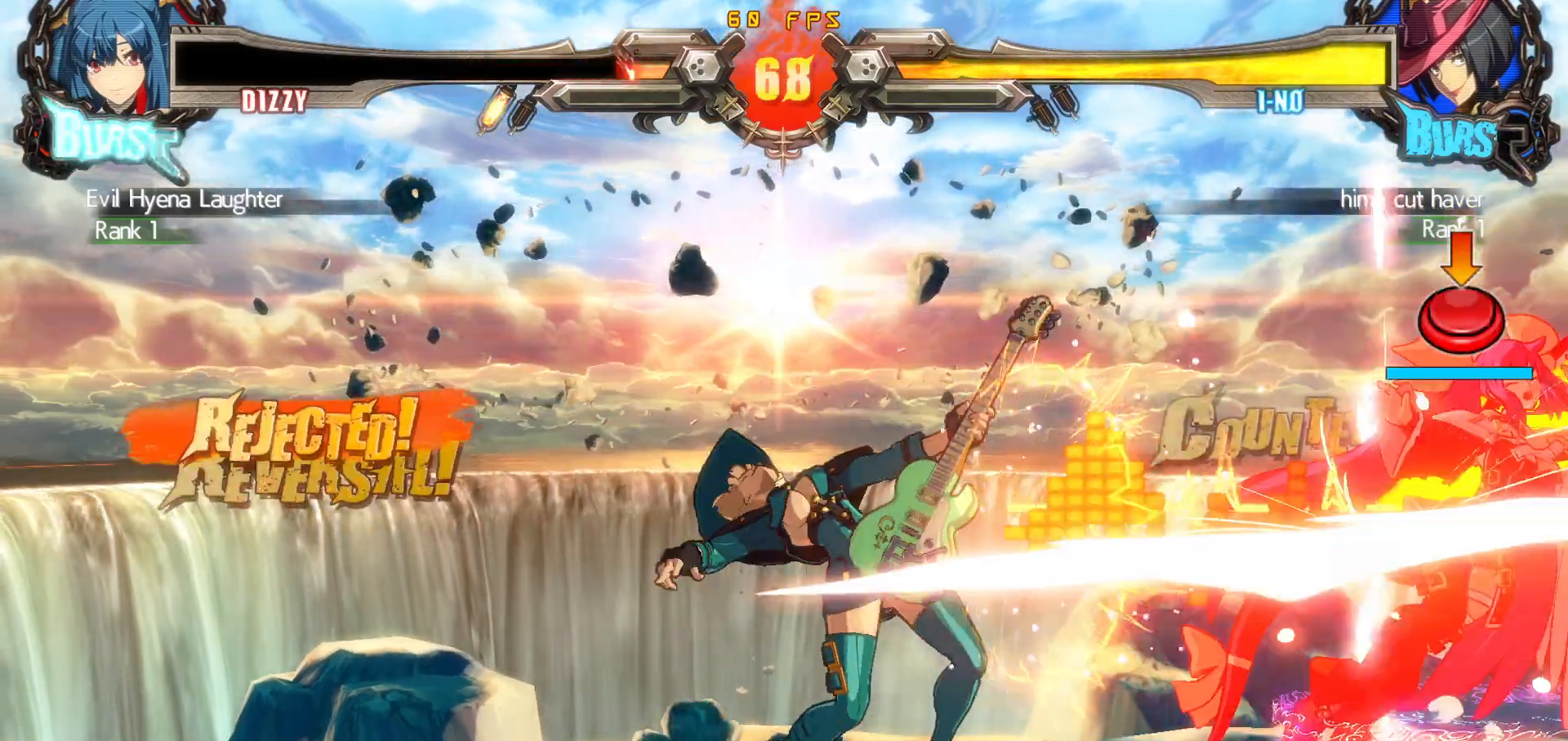
{"buttons": ["DPAD_RIGHT"], "events": [[100, "R1", "up"], [167, "R1", "down"], [267, "R1", "up"], [333, "R1", "down"], [417, "R1", "up"], [467, "DPAD_DOWN", "up"]]}
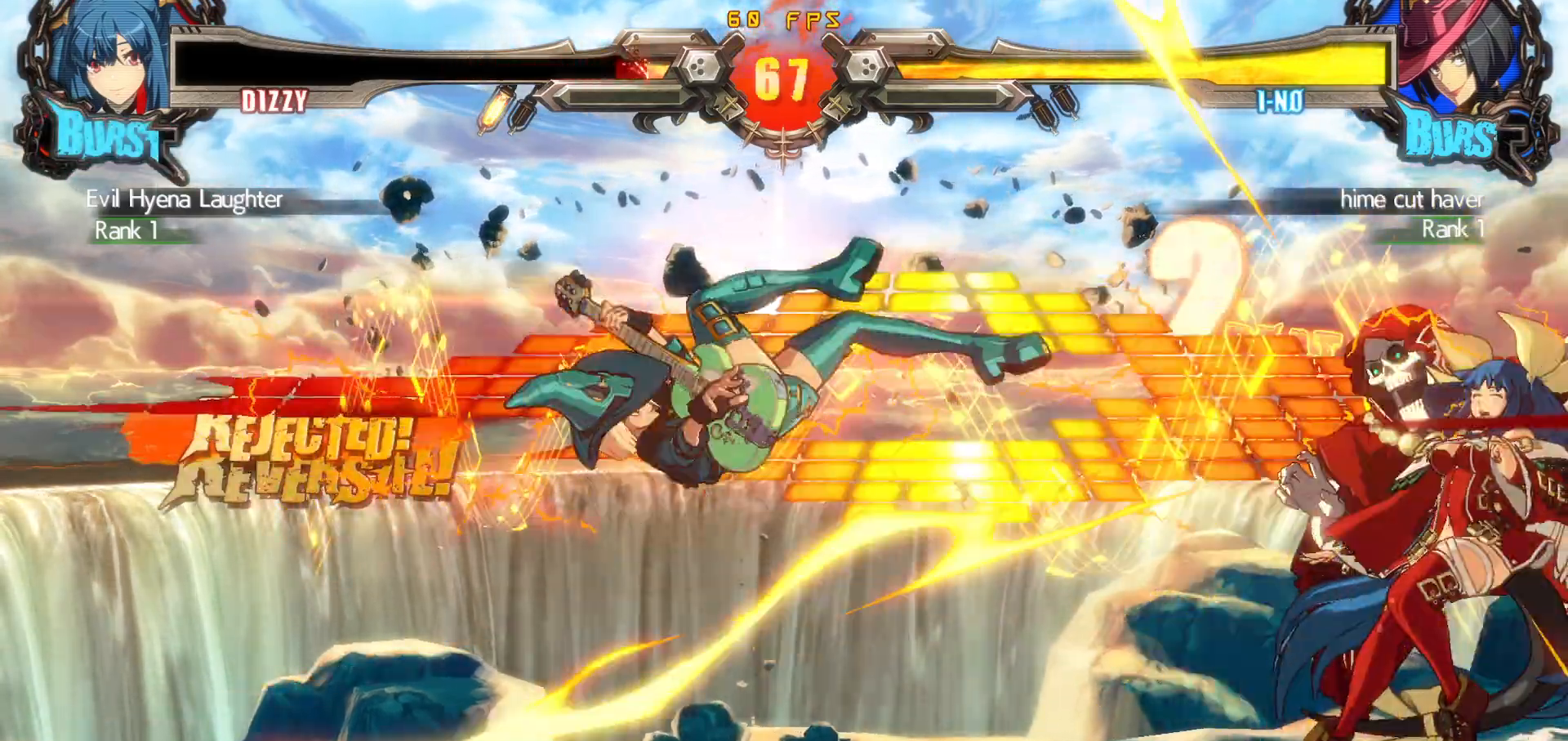
{"buttons": [], "events": [[117, "DPAD_RIGHT", "up"]]}
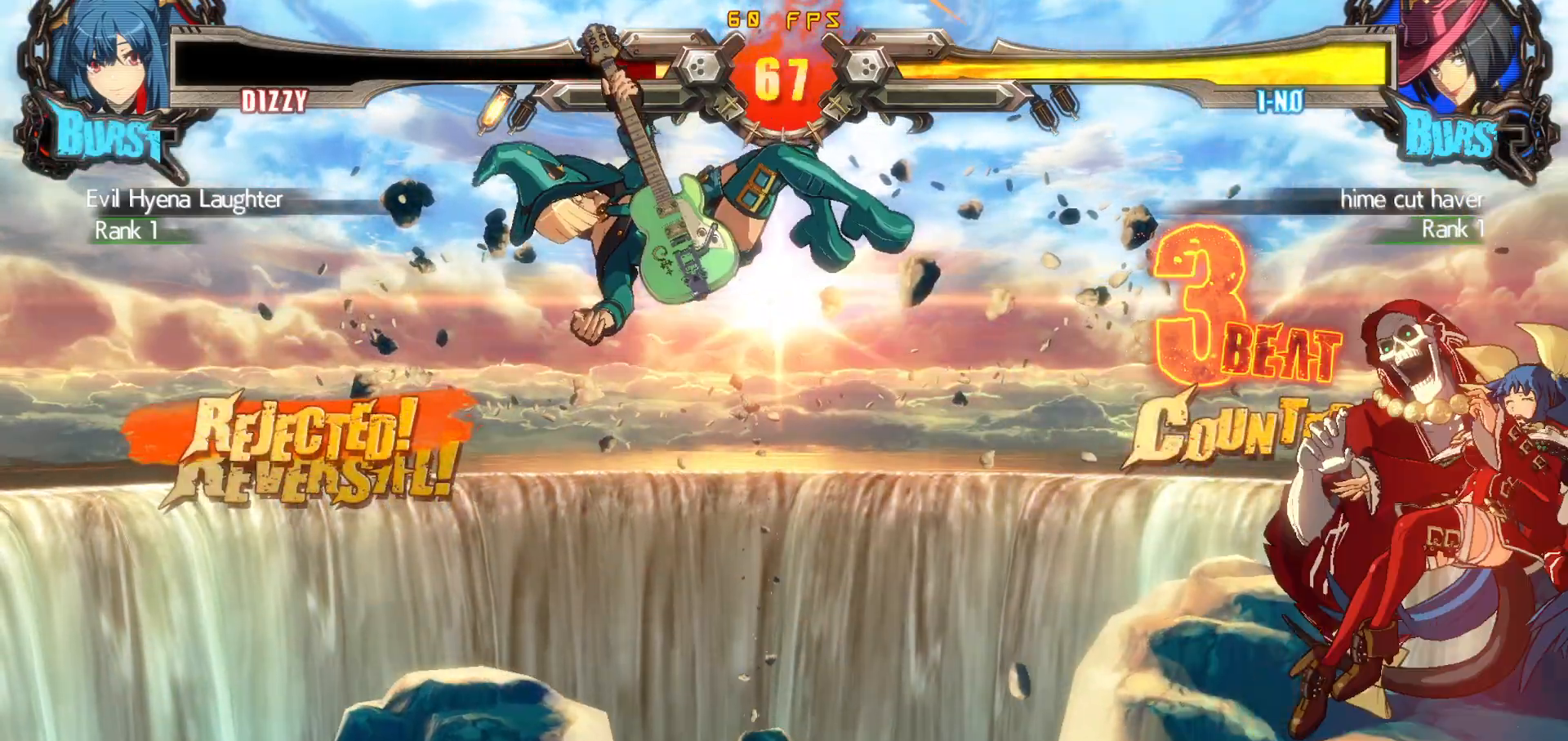
{"buttons": [], "events": []}
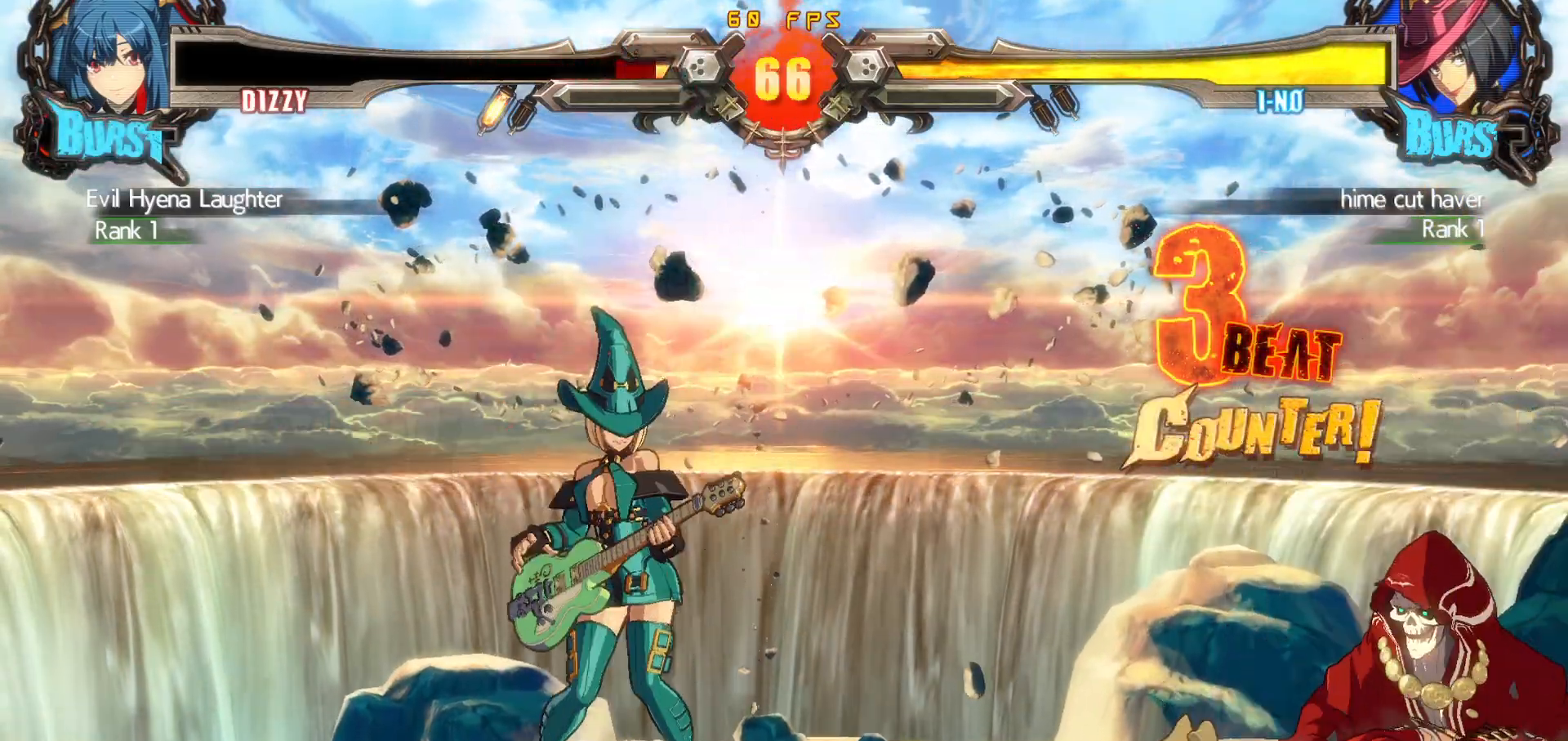
{"buttons": [], "events": []}
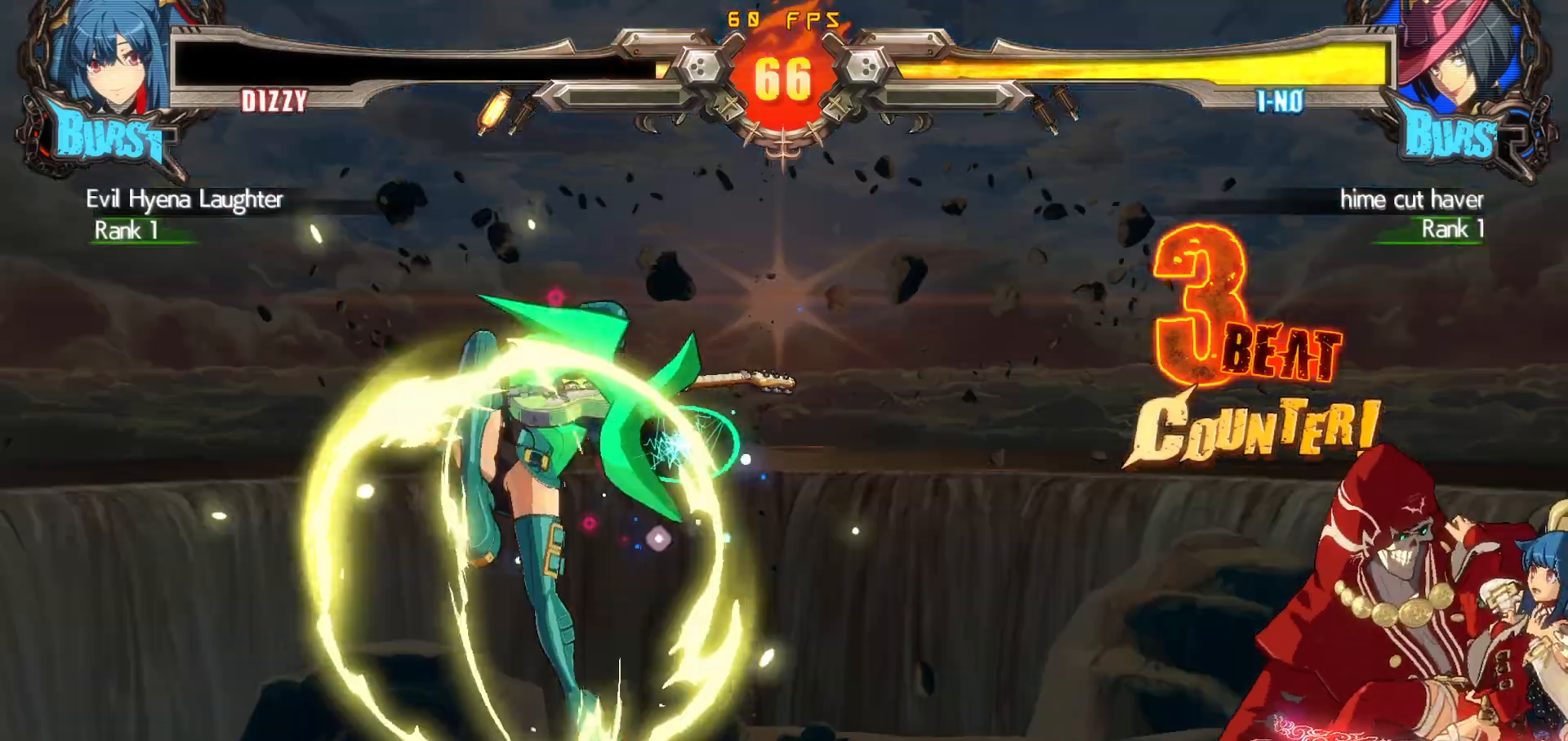
{"buttons": ["DPAD_UP", "DPAD_RIGHT"]}
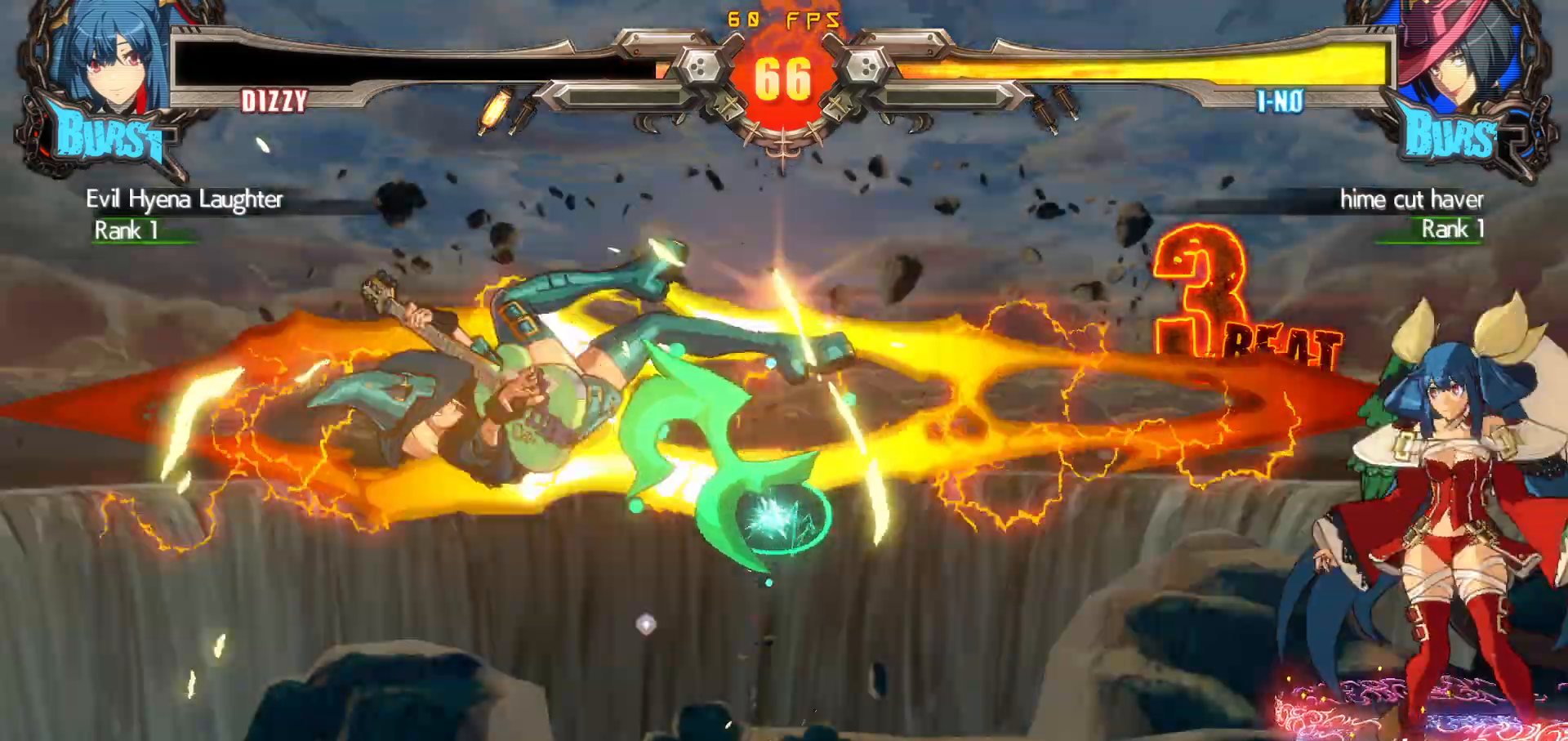
{"buttons": ["DPAD_RIGHT"], "events": [[317, "DPAD_UP", "up"]]}
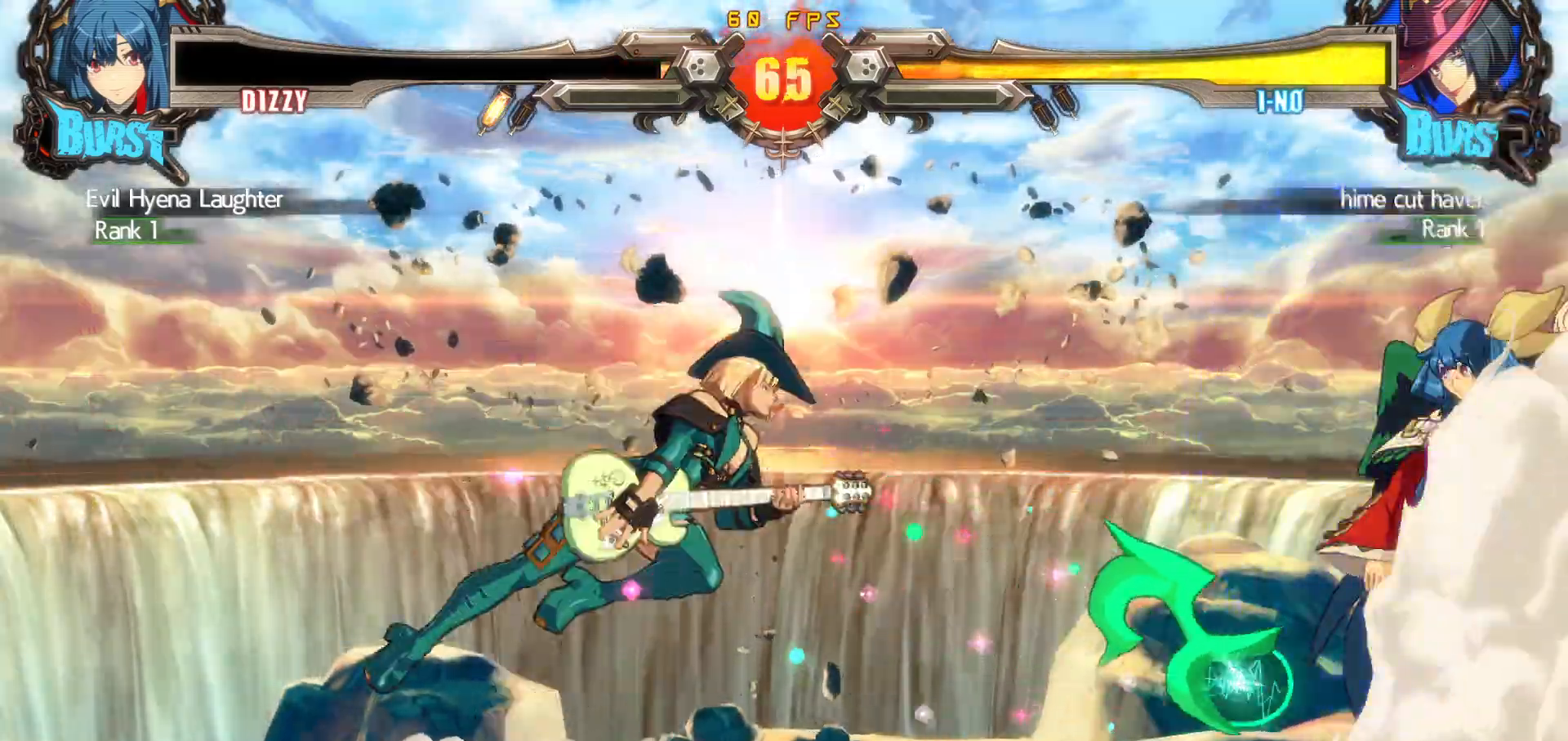
{"buttons": ["SQUARE", "TRIANGLE", "DPAD_DOWN", "DPAD_RIGHT"], "events": [[33, "DPAD_DOWN", "down"], [117, "SQUARE", "down"], [117, "TRIANGLE", "down"], [217, "DPAD_DOWN", "up"], [467, "DPAD_DOWN", "down"]]}
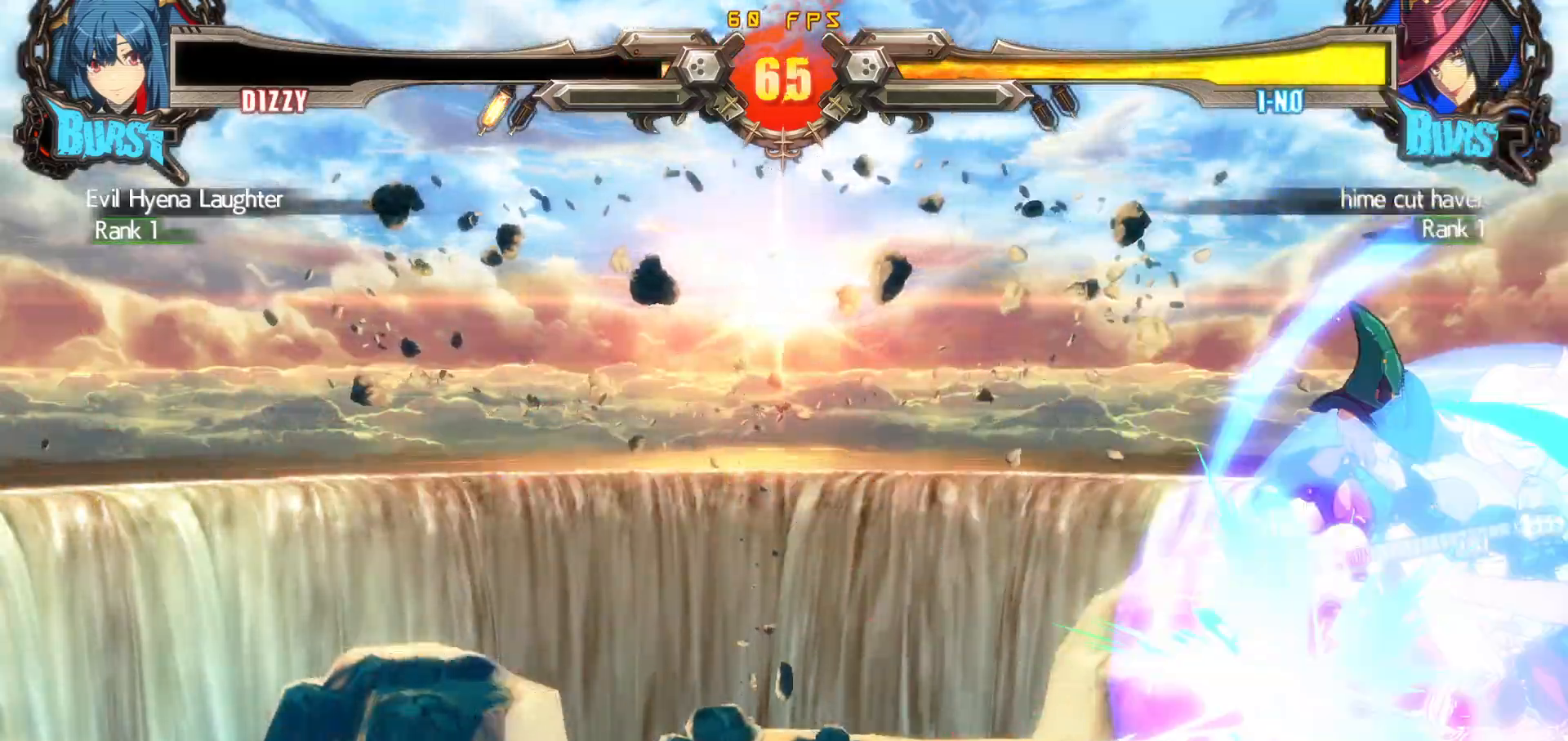
{"buttons": ["SQUARE", "TRIANGLE", "DPAD_RIGHT"], "events": [[300, "DPAD_DOWN", "up"]]}
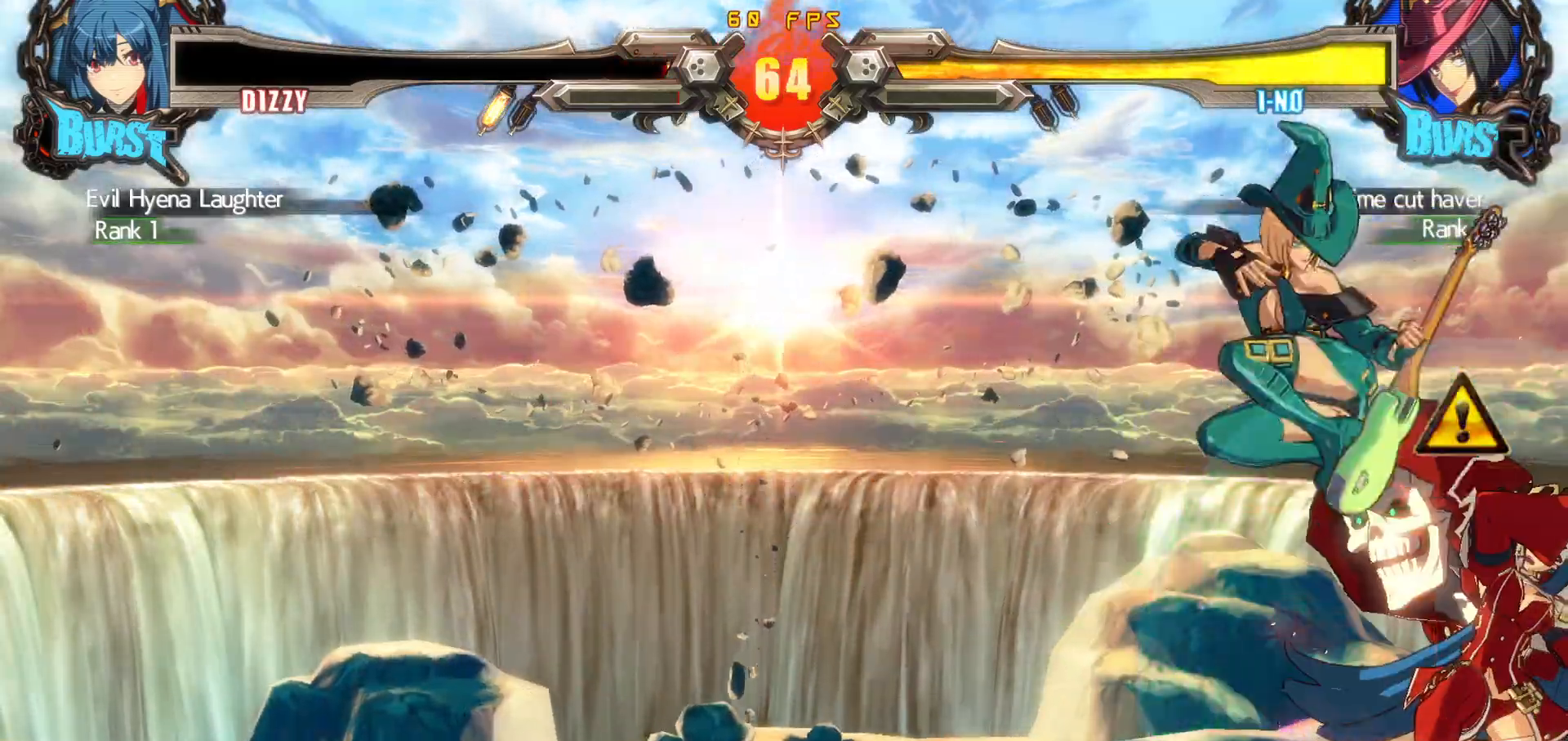
{"buttons": ["CROSS"], "events": [[100, "DPAD_DOWN", "down"], [350, "SQUARE", "up"], [367, "DPAD_DOWN", "up"], [367, "TRIANGLE", "up"], [400, "DPAD_RIGHT", "up"], [483, "CROSS", "down"]]}
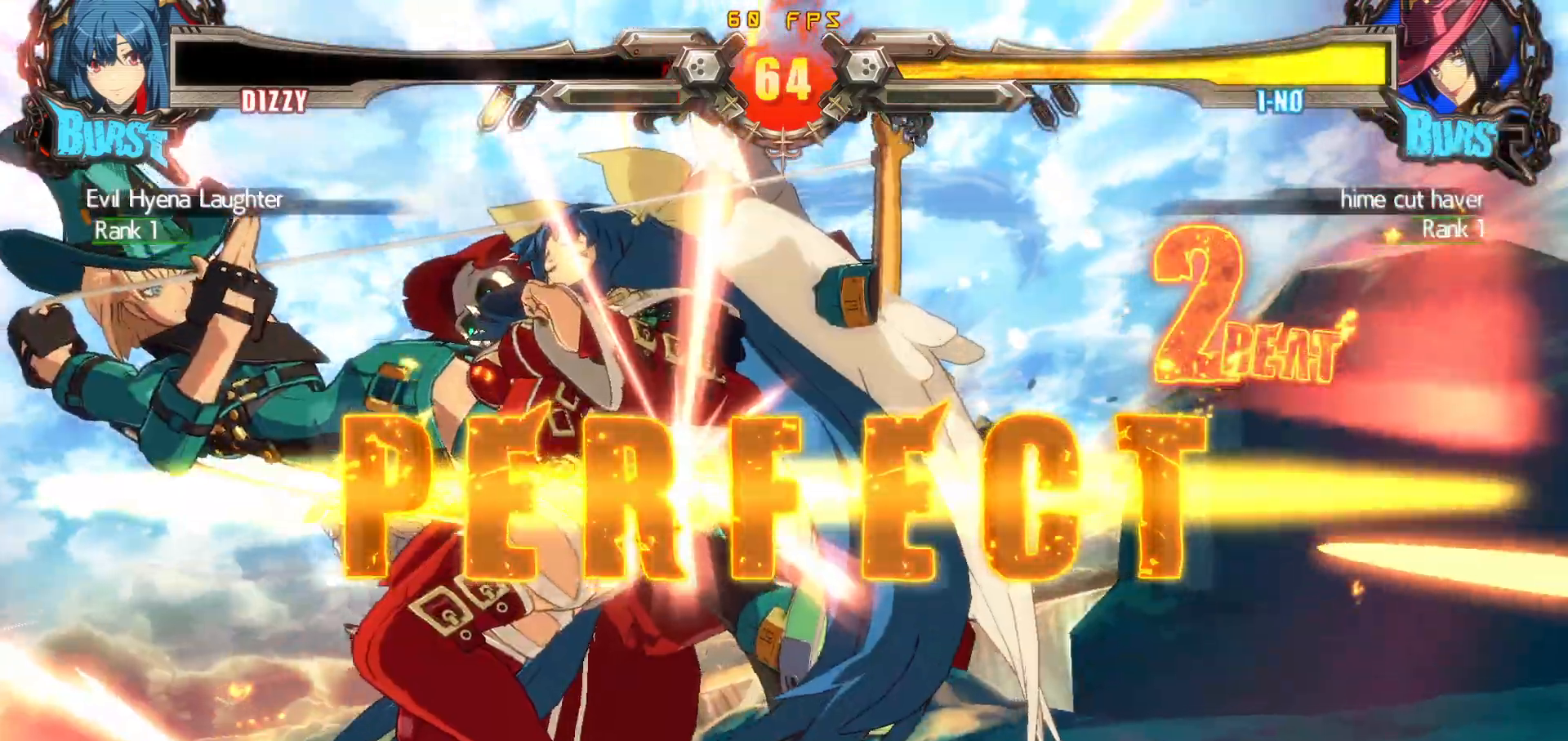
{"buttons": [], "events": [[67, "CROSS", "up"], [233, "R2", "down"], [250, "CIRCLE", "down"], [283, "CROSS", "down"], [317, "R2", "up"], [333, "CIRCLE", "up"], [333, "CROSS", "up"]]}
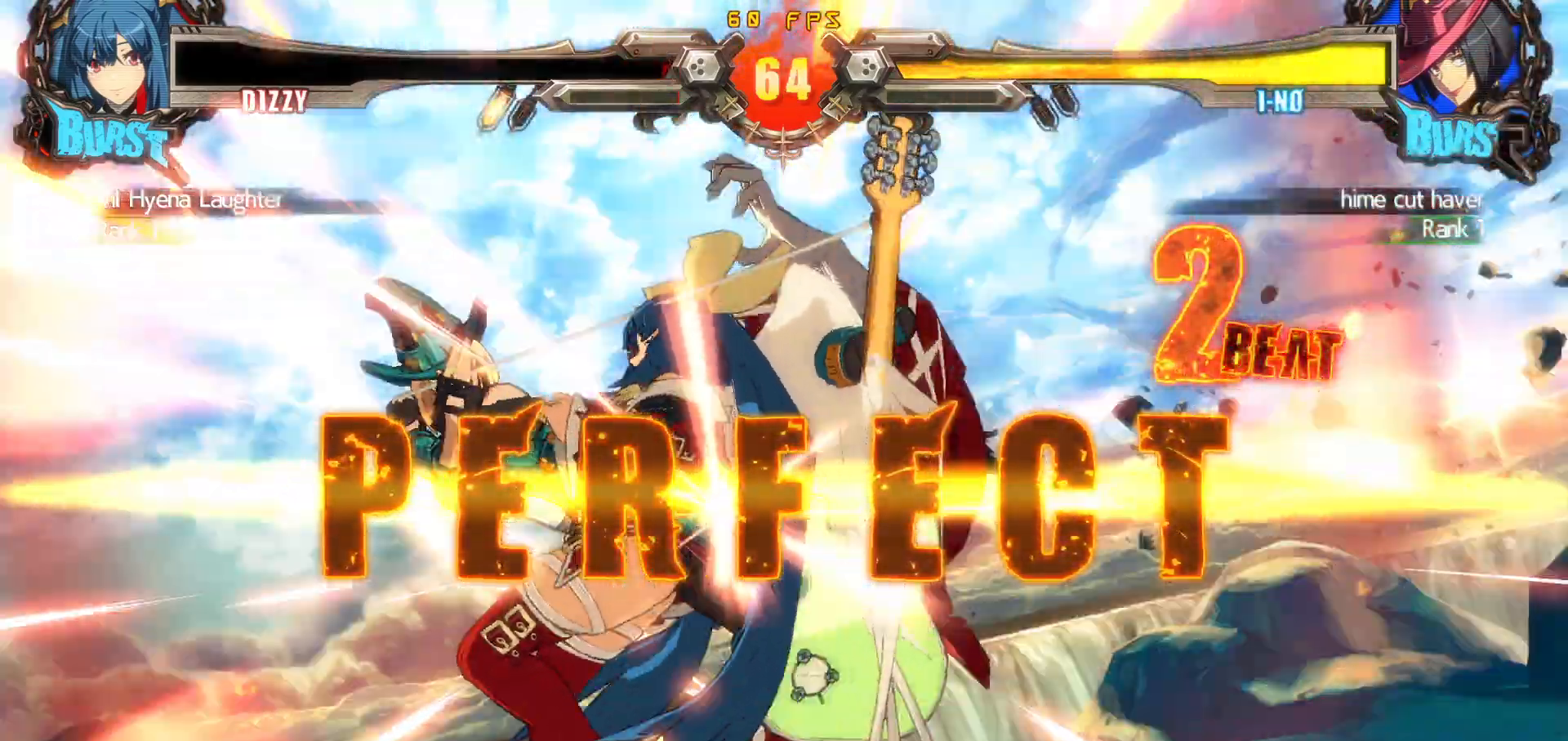
{"buttons": [], "events": [[333, "CROSS", "down"], [417, "CROSS", "up"]]}
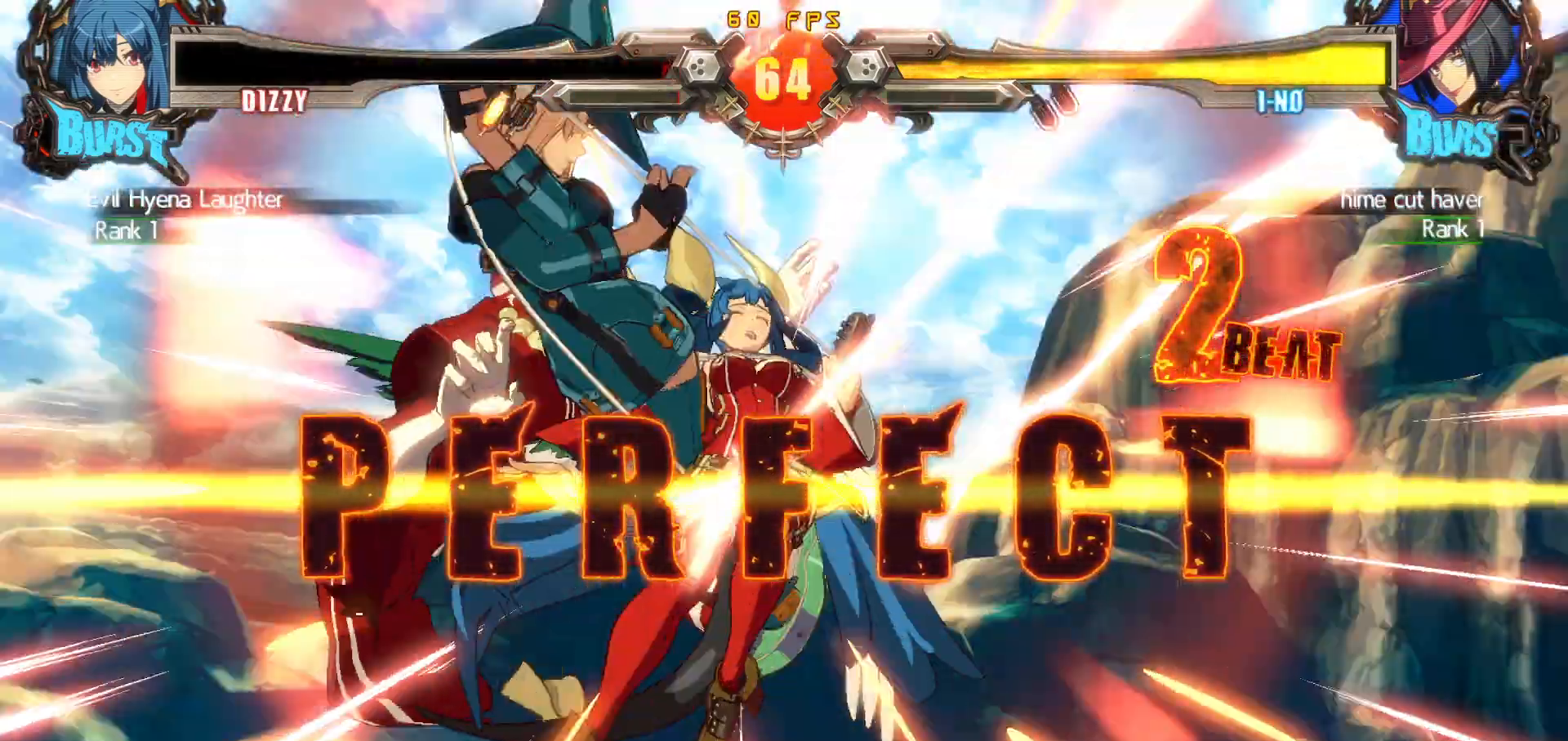
{"buttons": [], "events": [[83, "R2", "down"], [100, "CIRCLE", "down"], [117, "CROSS", "down"], [150, "R2", "up"], [183, "CIRCLE", "up"], [200, "CROSS", "up"], [350, "R2", "down"], [383, "CIRCLE", "down"], [417, "CIRCLE", "up"], [417, "CROSS", "down"], [417, "R2", "up"], [450, "CROSS", "up"]]}
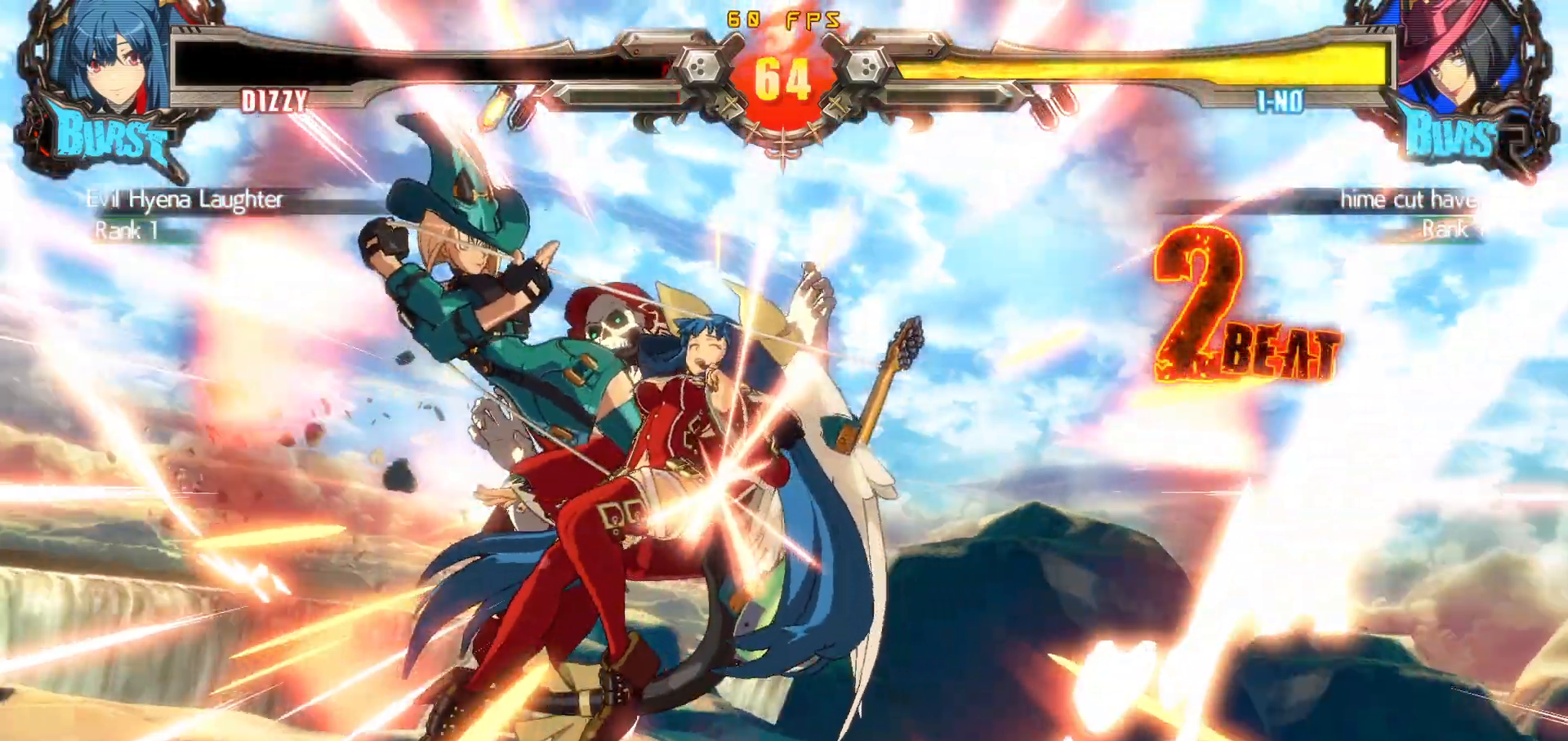
{"buttons": ["CROSS", "CIRCLE", "R2"], "events": [[167, "R2", "down"], [183, "CIRCLE", "down"], [200, "CROSS", "down"], [200, "R2", "up"], [250, "CIRCLE", "up"], [283, "CROSS", "up"], [467, "R2", "down"], [483, "CIRCLE", "down"], [500, "CROSS", "down"]]}
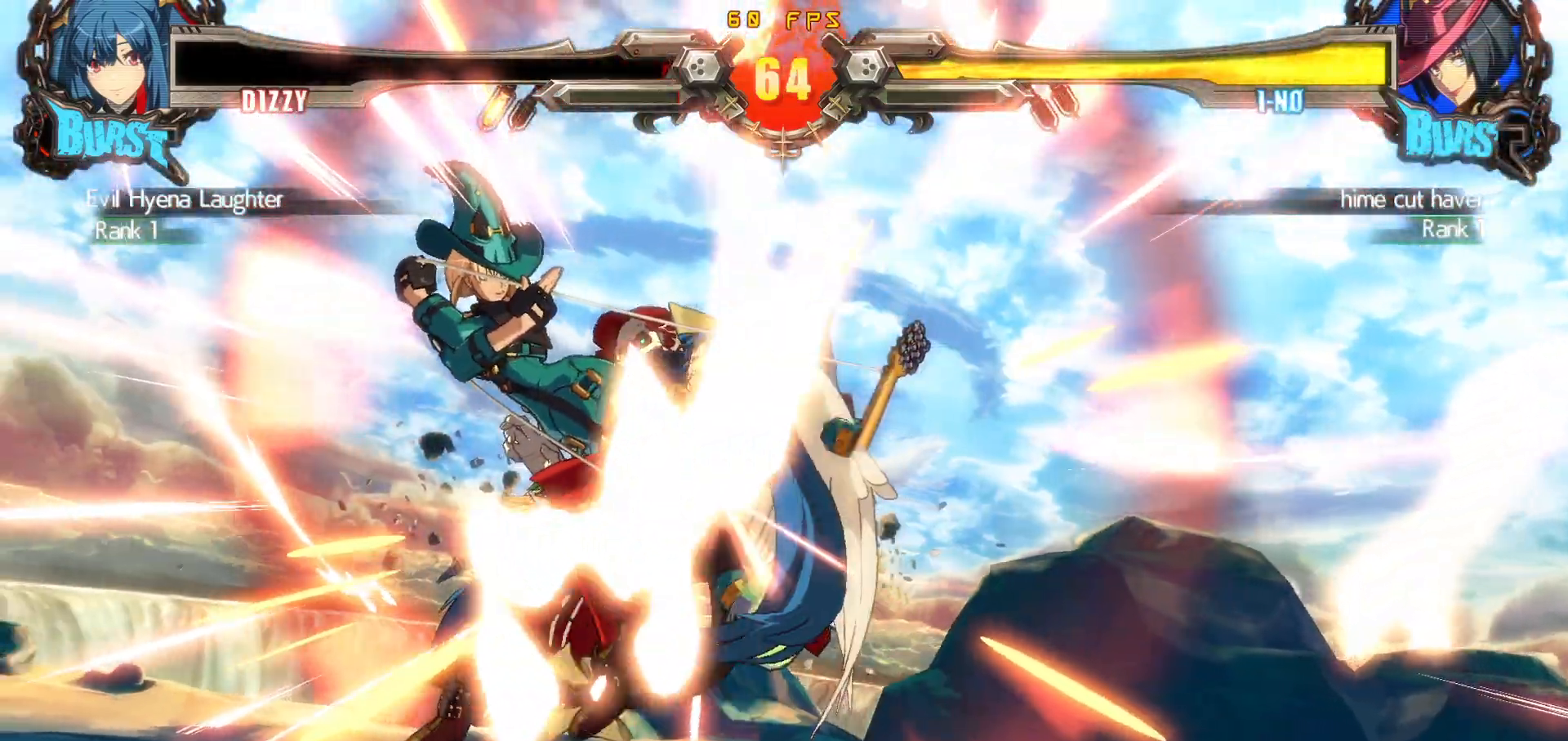
{"buttons": [], "events": [[33, "R2", "up"], [50, "CROSS", "up"], [67, "CIRCLE", "up"], [283, "R2", "down"], [317, "CIRCLE", "down"], [333, "CROSS", "down"], [350, "R2", "up"], [367, "CROSS", "up"], [383, "CIRCLE", "up"]]}
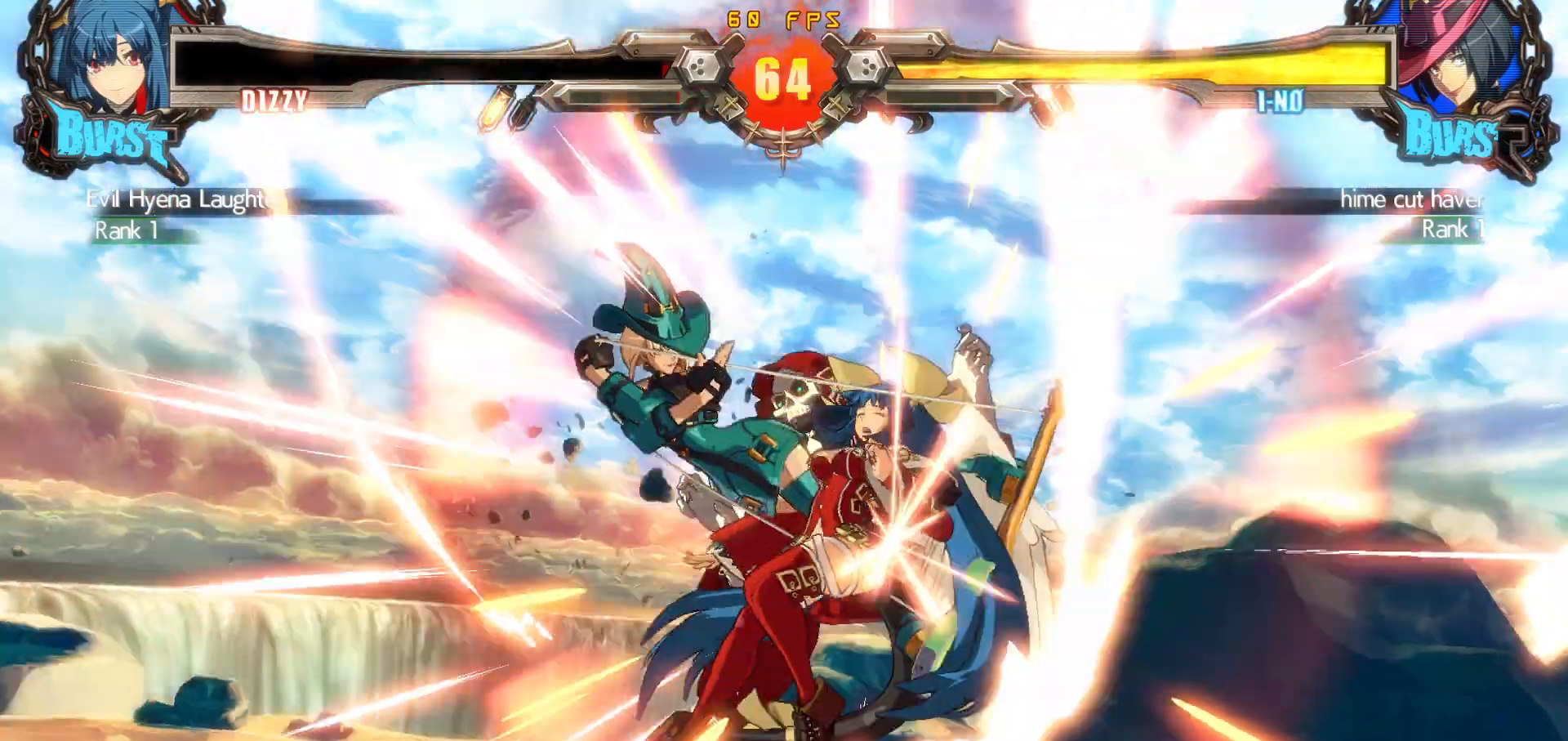
{"buttons": [], "events": [[50, "R2", "down"], [83, "CIRCLE", "down"], [100, "CROSS", "down"], [133, "R2", "up"], [150, "CIRCLE", "up"], [150, "CROSS", "up"], [300, "R2", "down"], [317, "CIRCLE", "down"], [350, "CROSS", "down"], [383, "R2", "up"], [400, "CIRCLE", "up"], [417, "CROSS", "up"]]}
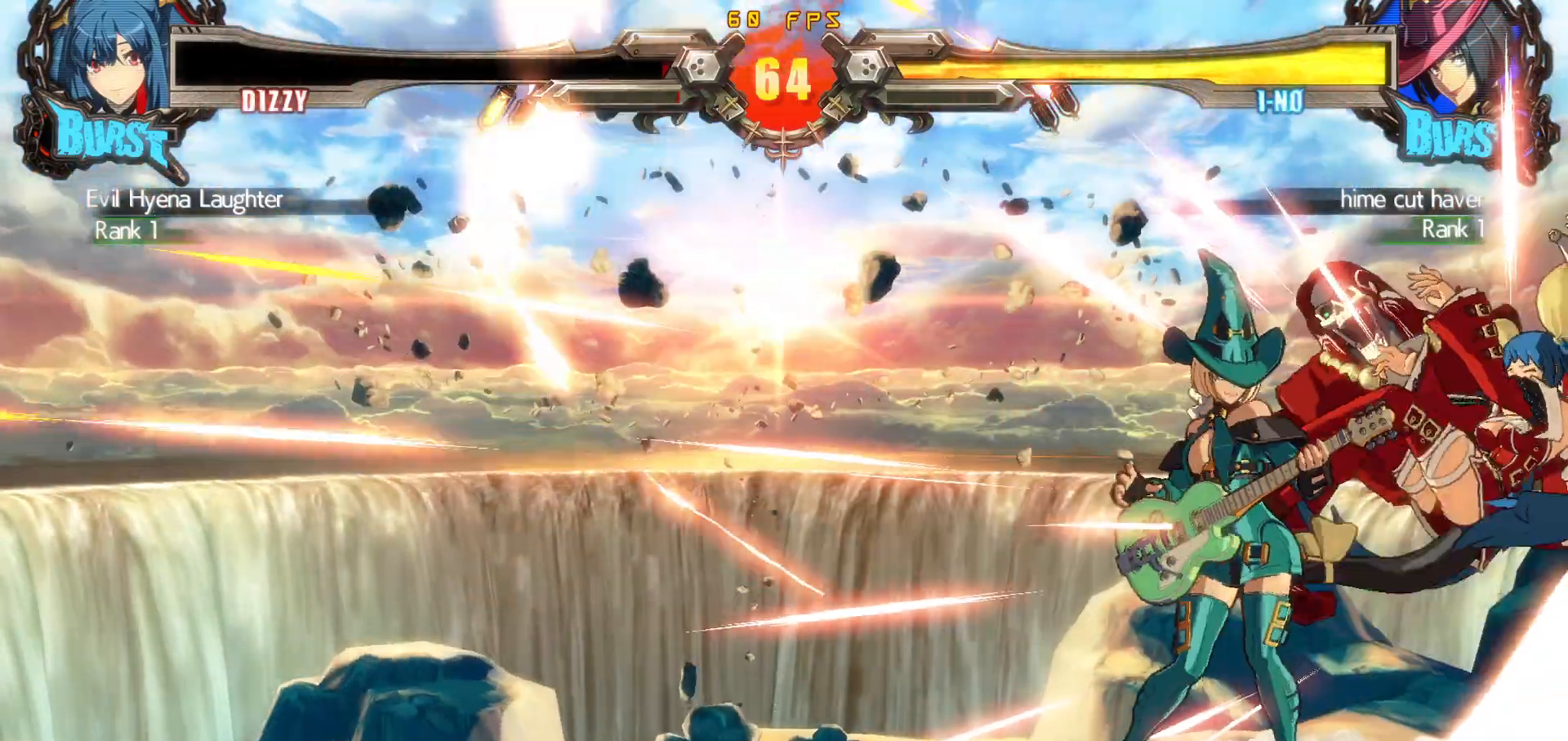
{"buttons": ["CROSS"], "events": [[50, "R2", "down"], [67, "CIRCLE", "down"], [100, "CROSS", "down"], [150, "R2", "up"], [183, "CIRCLE", "up"], [183, "CROSS", "up"], [500, "CROSS", "down"]]}
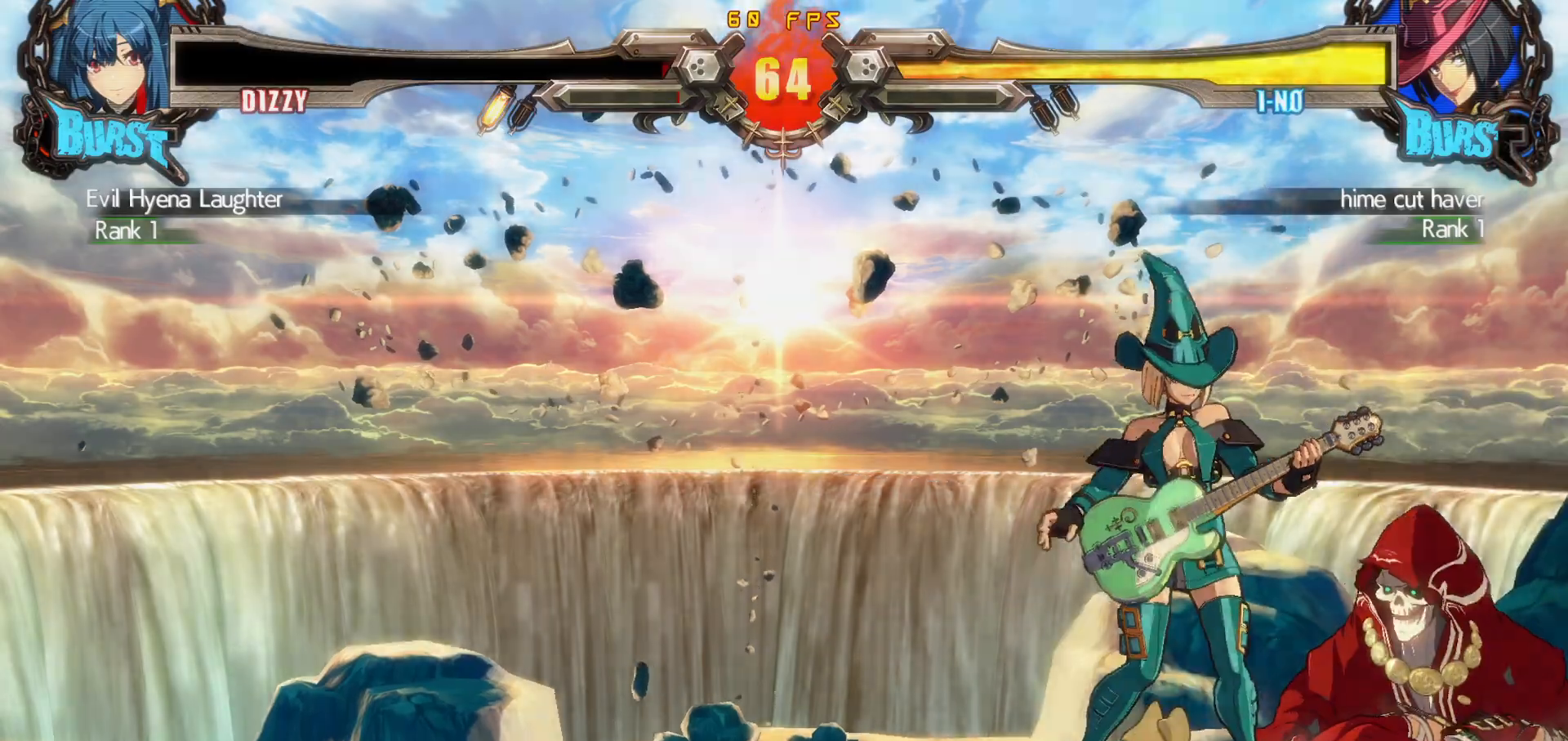
{"buttons": [], "events": [[67, "CROSS", "up"], [333, "CIRCLE", "down"], [333, "CROSS", "down"], [350, "CIRCLE", "up"], [400, "CROSS", "up"]]}
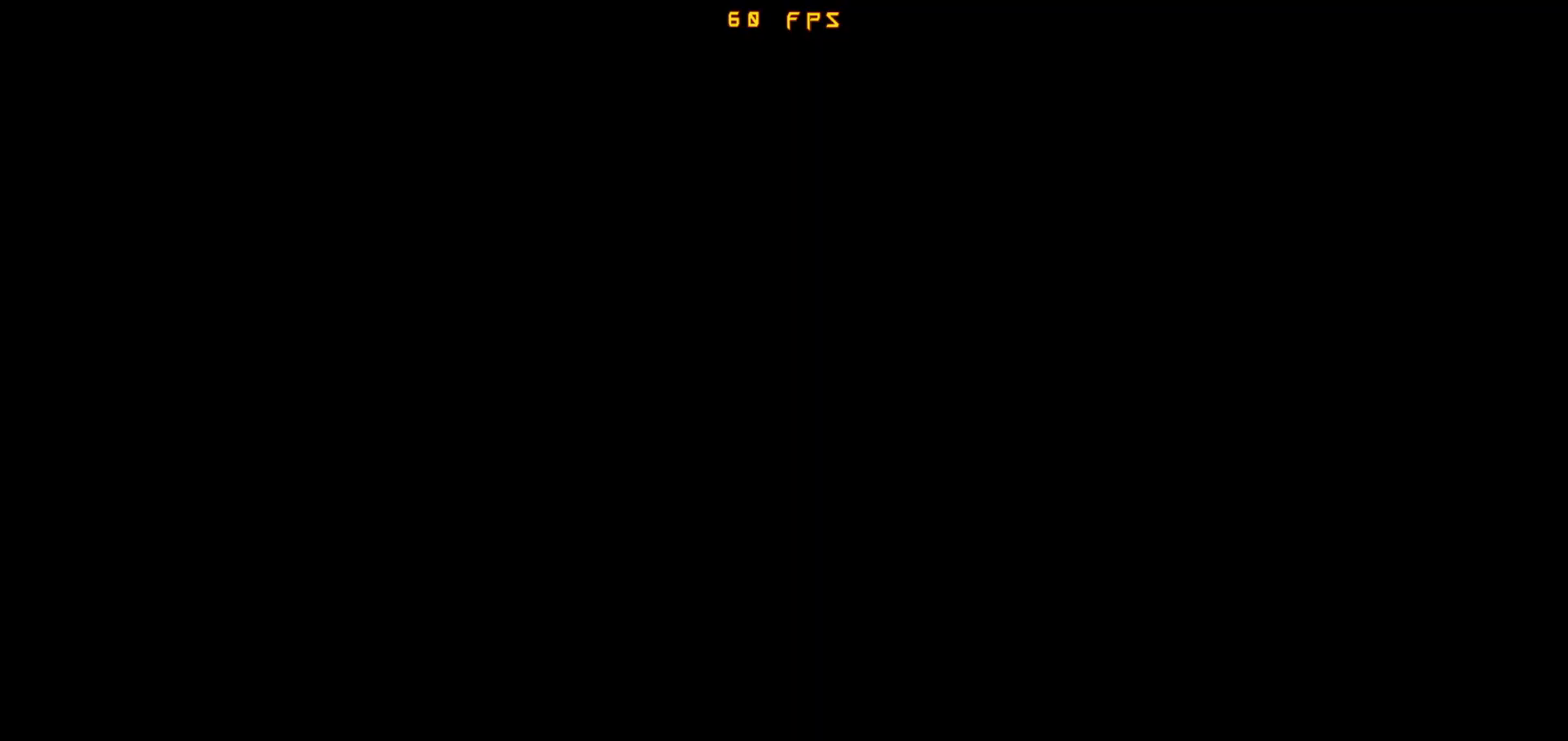
{"buttons": ["CROSS"], "events": [[183, "R2", "down"], [200, "CIRCLE", "down"], [217, "CROSS", "down"], [267, "R2", "up"], [500, "CIRCLE", "up"]]}
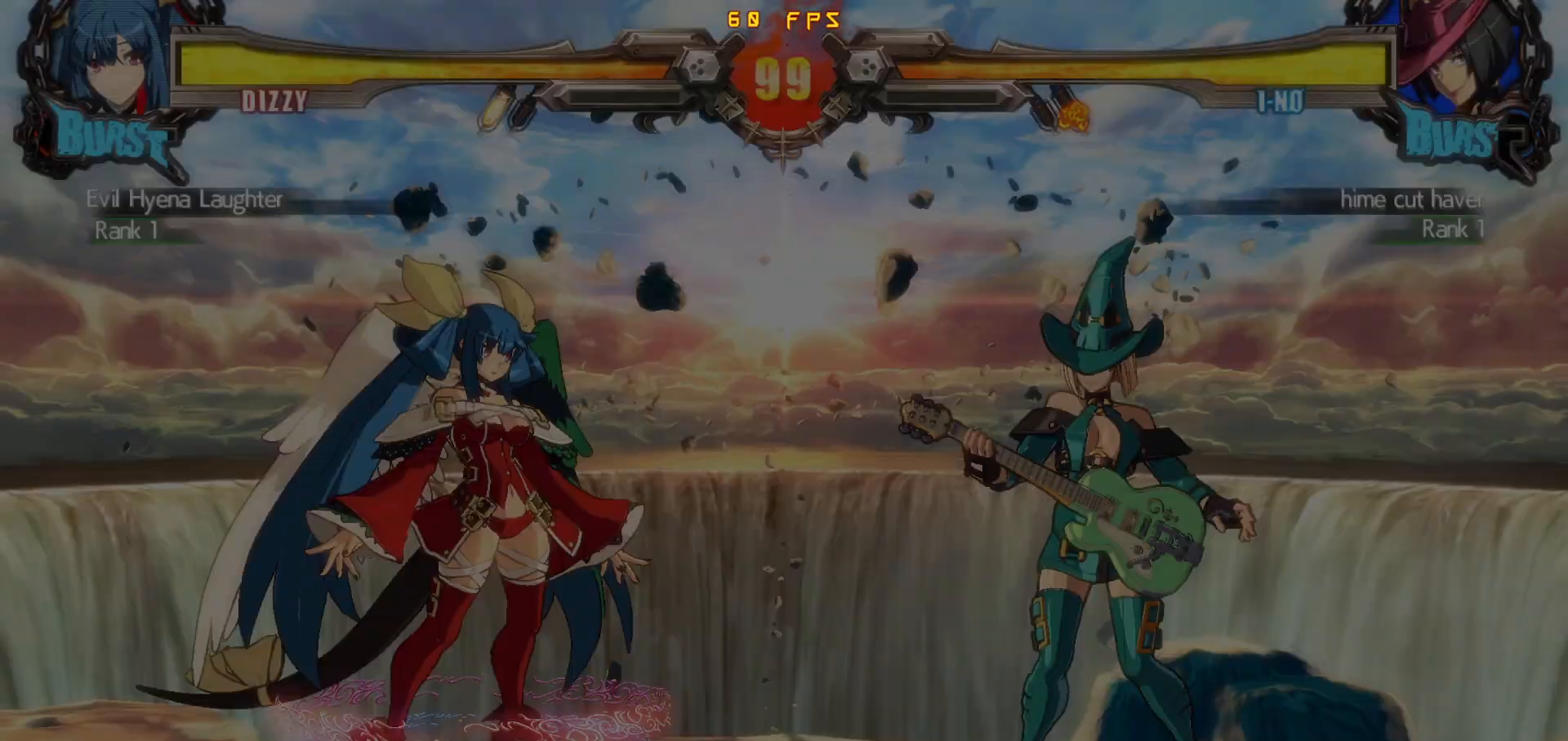
{"buttons": [], "events": [[17, "CROSS", "up"]]}
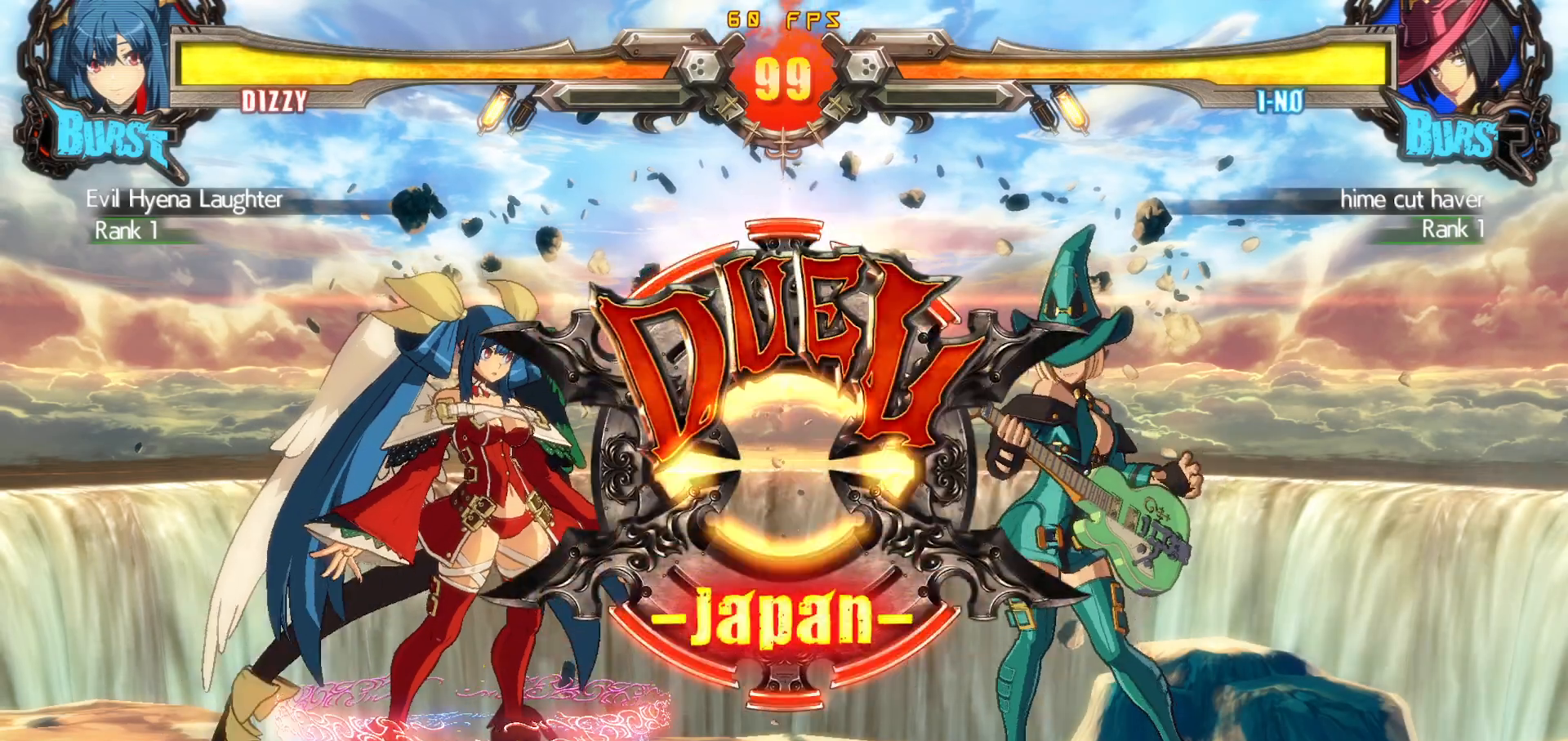
{"buttons": [], "events": []}